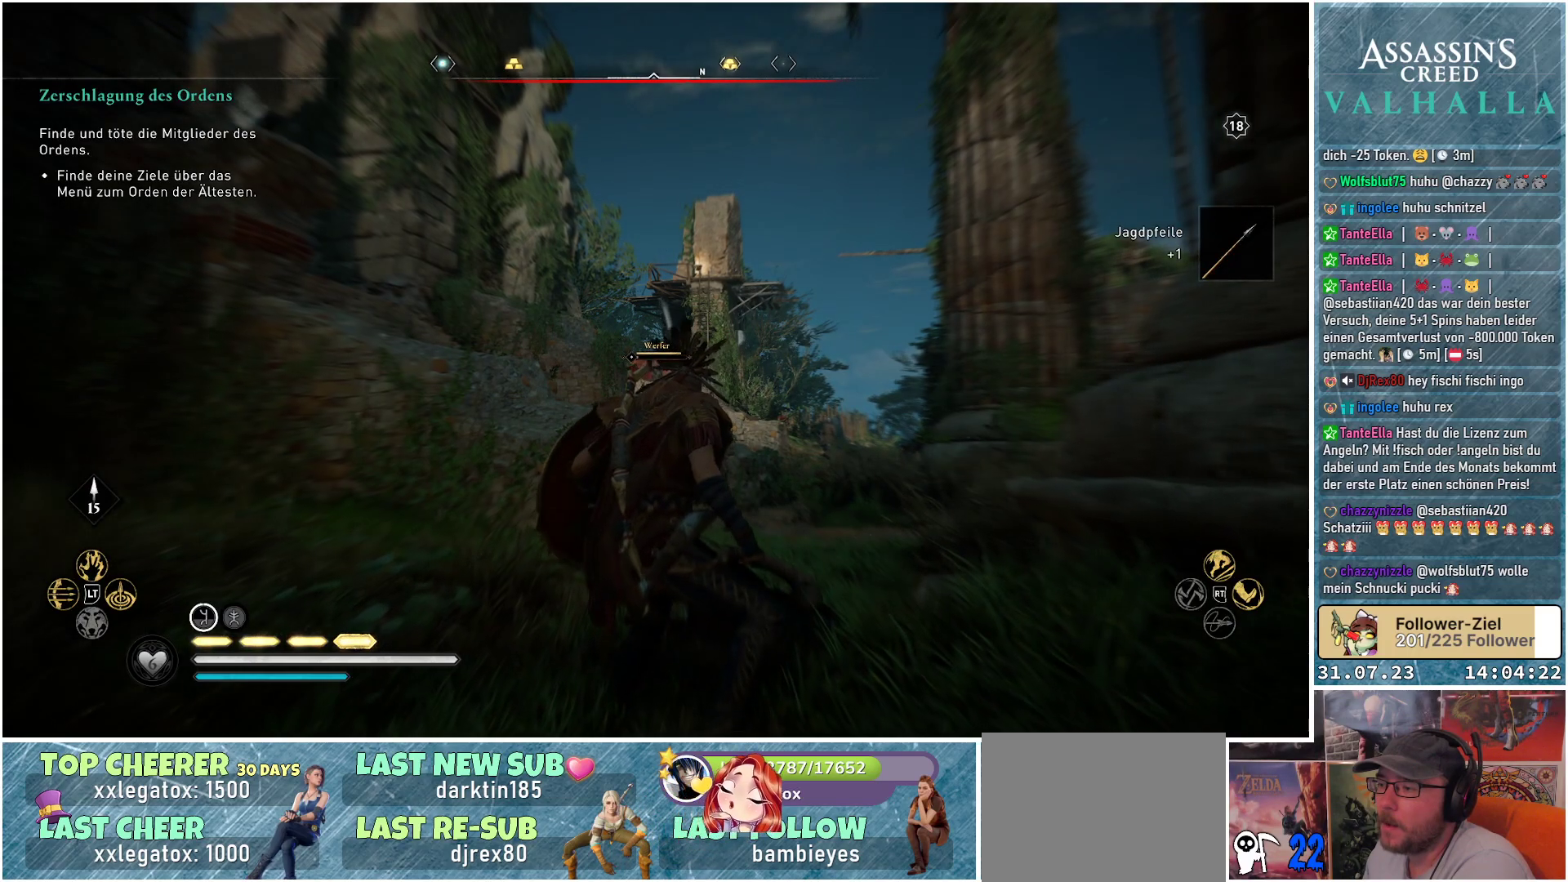
Gameplay with a controller (Xbox layout); each line is a JSON object with the inputs held at the frame after it. "events" lists button and stick changes between this image and that frame as [ms after this image, input, new state], when the widget could be followed in between.
{"buttons": [], "left_stick": "center", "right_stick": "center", "events": [[117, "L1", "up"]]}
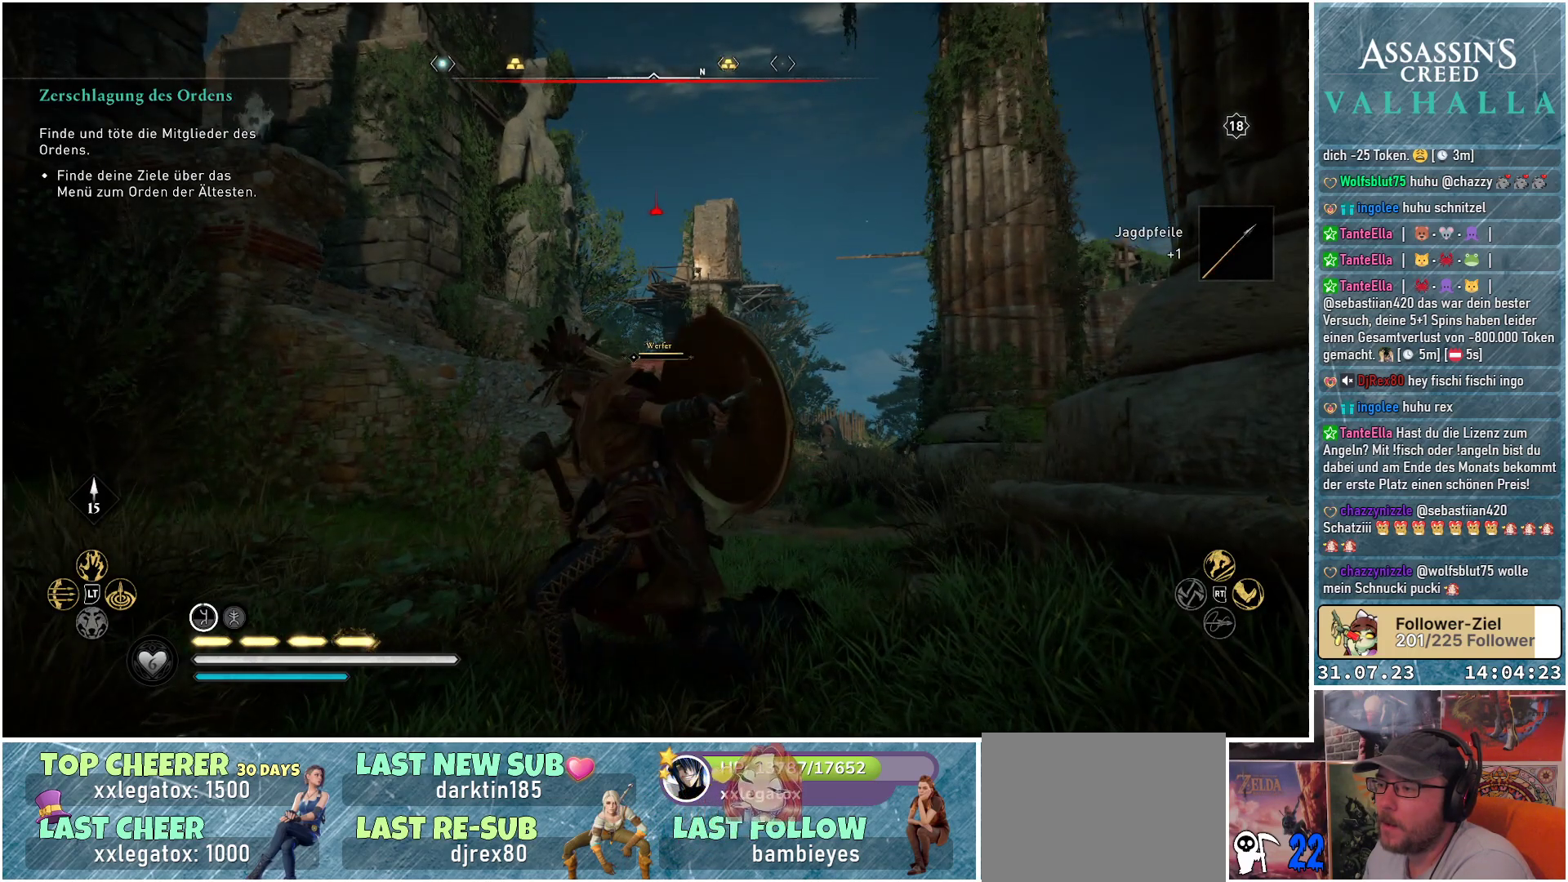
{"buttons": ["L1"], "left_stick": "center", "right_stick": "center", "events": [[50, "right_stick", "down-right"], [267, "right_stick", "center"], [467, "L1", "down"]]}
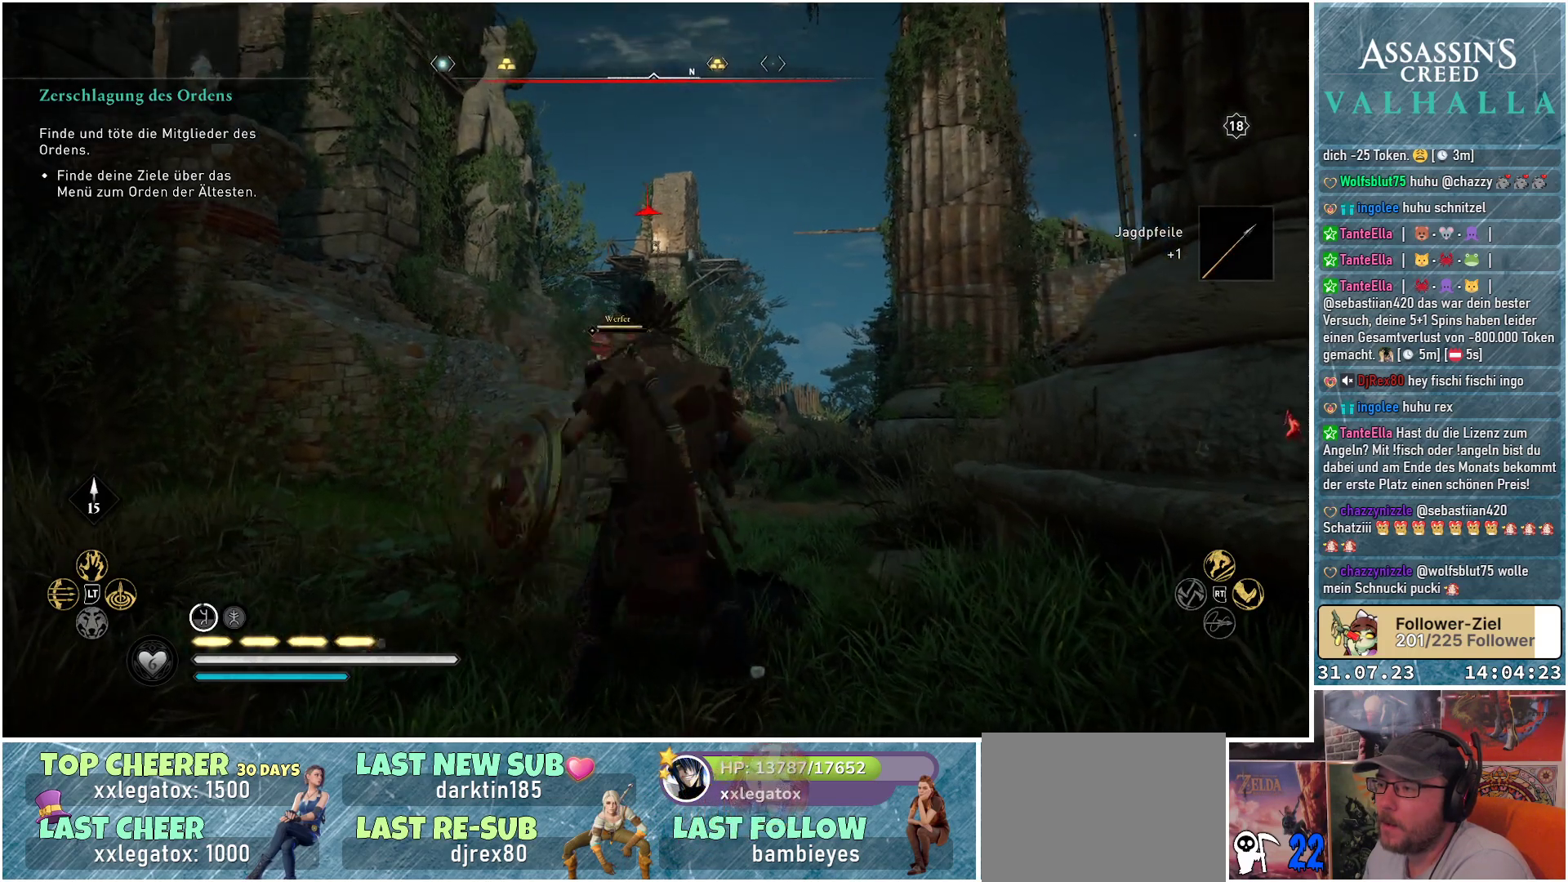
{"buttons": [], "left_stick": "center", "right_stick": "center", "events": [[133, "L1", "up"]]}
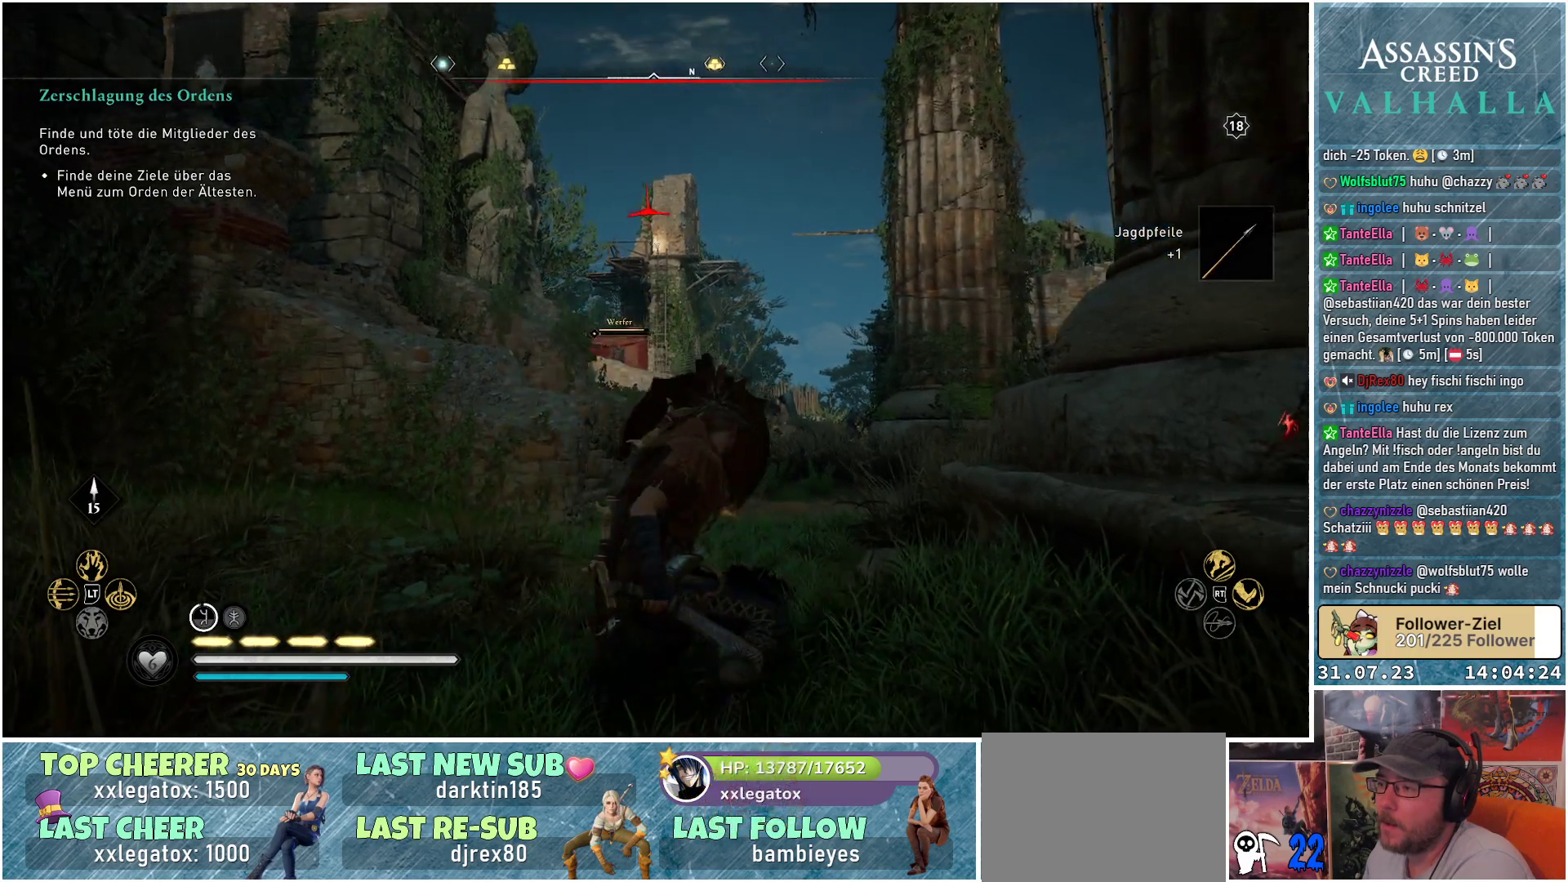
{"buttons": [], "left_stick": "center", "right_stick": "center", "events": []}
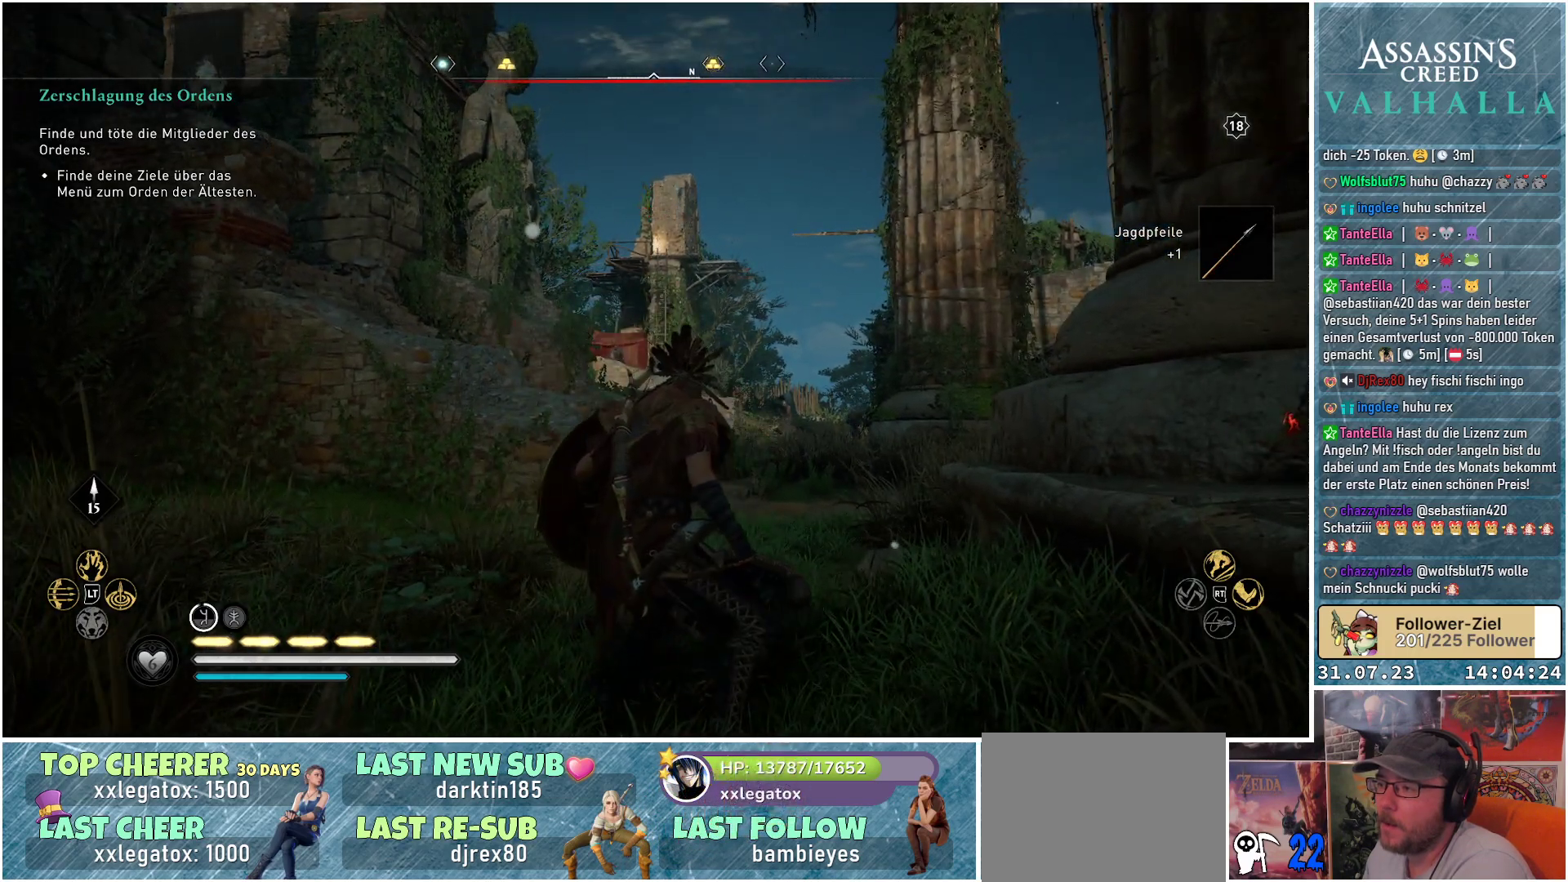
{"buttons": [], "left_stick": "center", "right_stick": "down", "events": [[483, "right_stick", "down"]]}
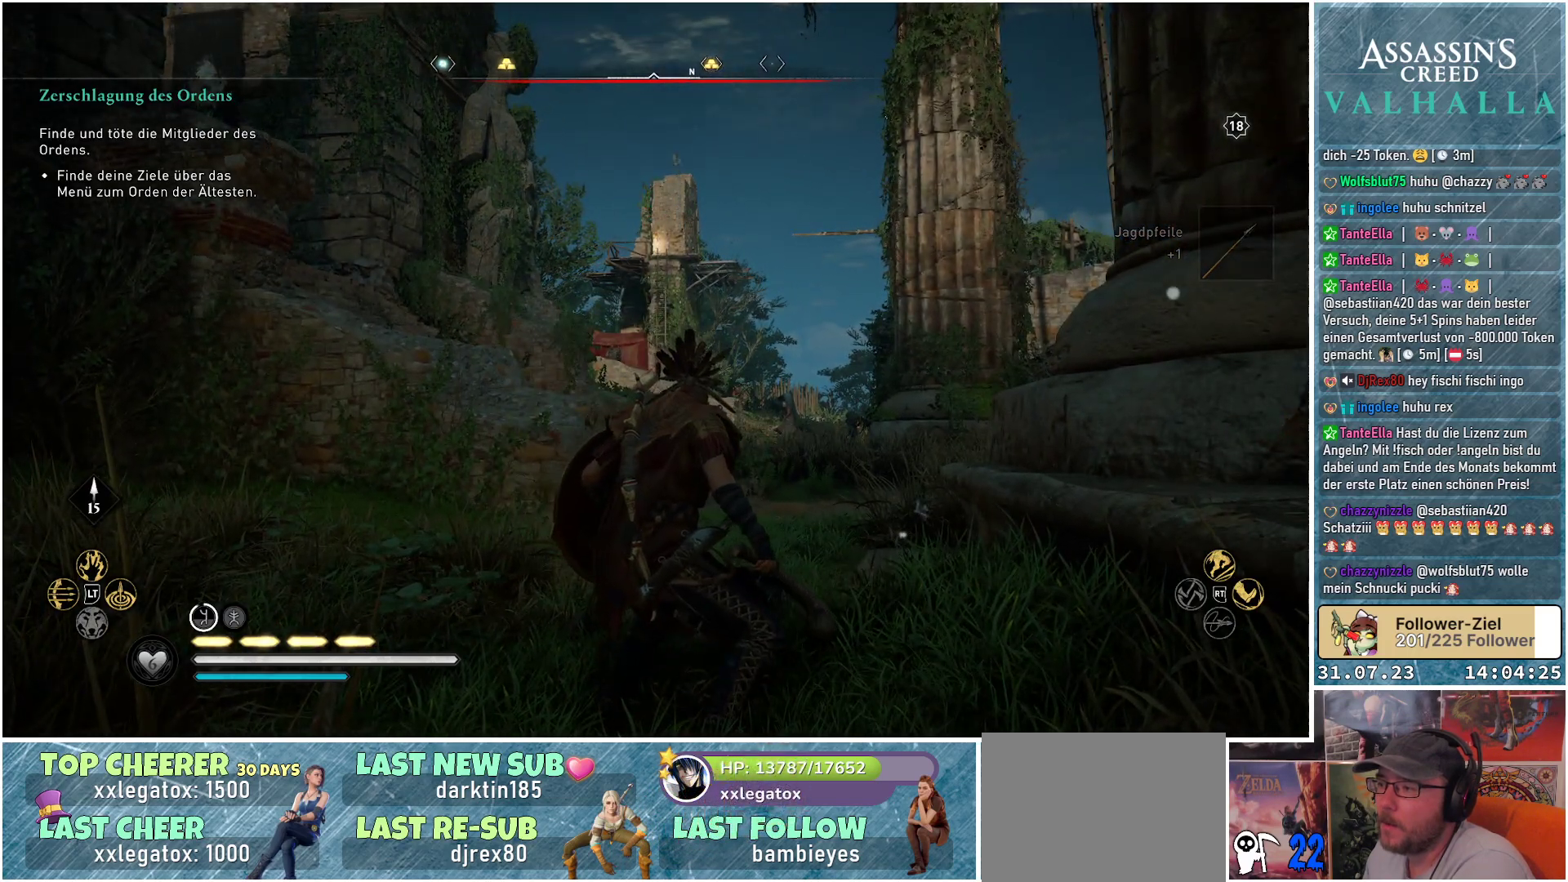
{"buttons": ["L2"], "left_stick": "center", "right_stick": "up", "events": [[33, "right_stick", "down-left"], [233, "right_stick", "center"], [317, "L2", "down"], [400, "right_stick", "up"]]}
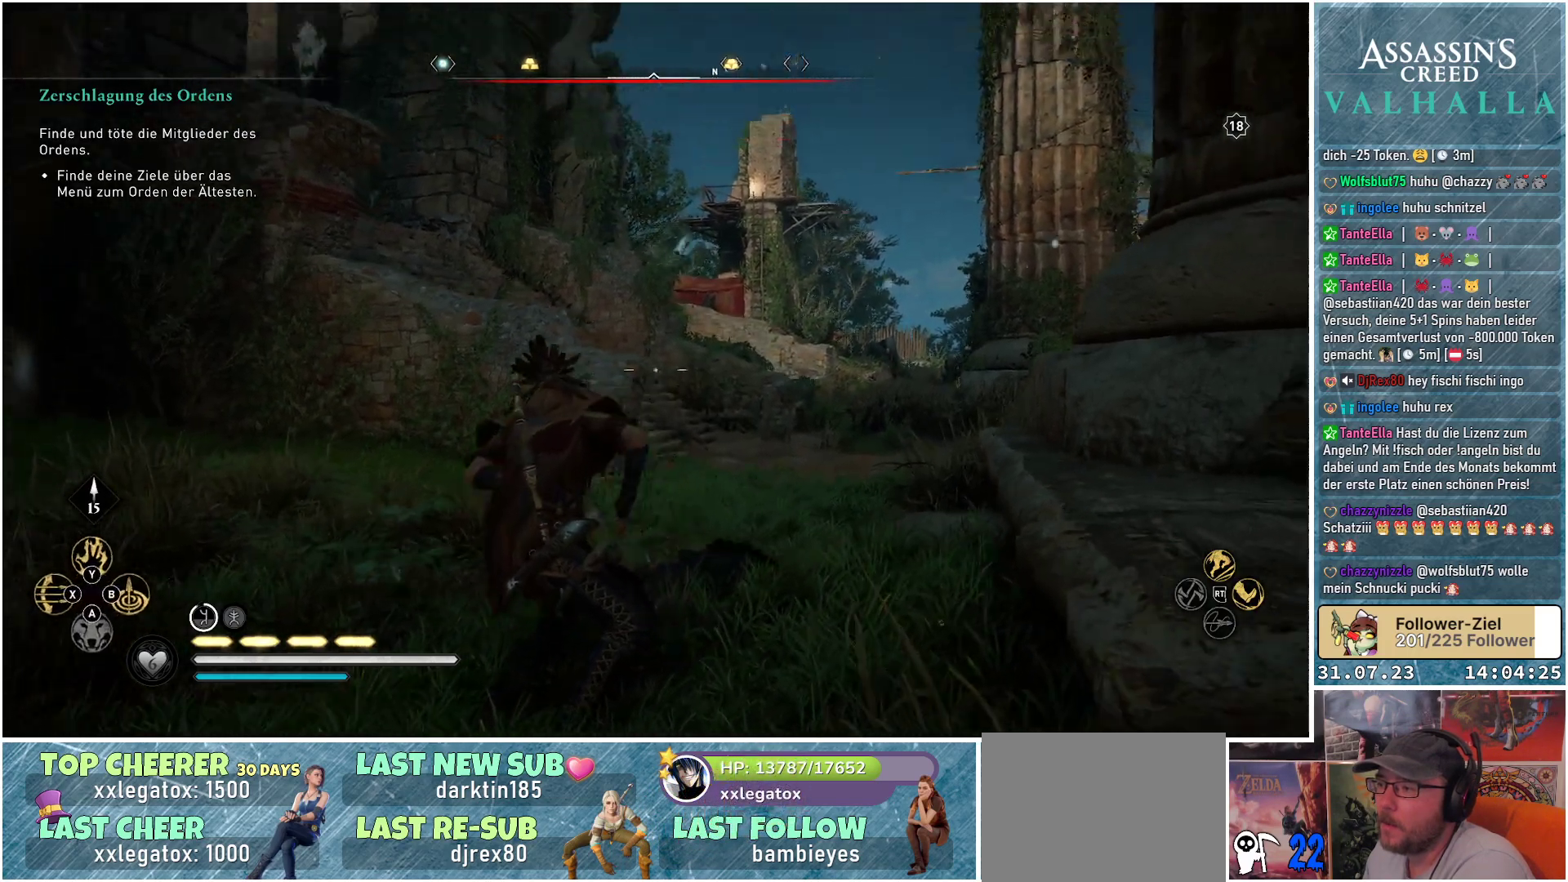
{"buttons": ["L2", "R2"], "left_stick": "center", "right_stick": "right", "events": [[133, "right_stick", "up-right"], [183, "R2", "down"], [283, "right_stick", "down-right"], [417, "right_stick", "right"]]}
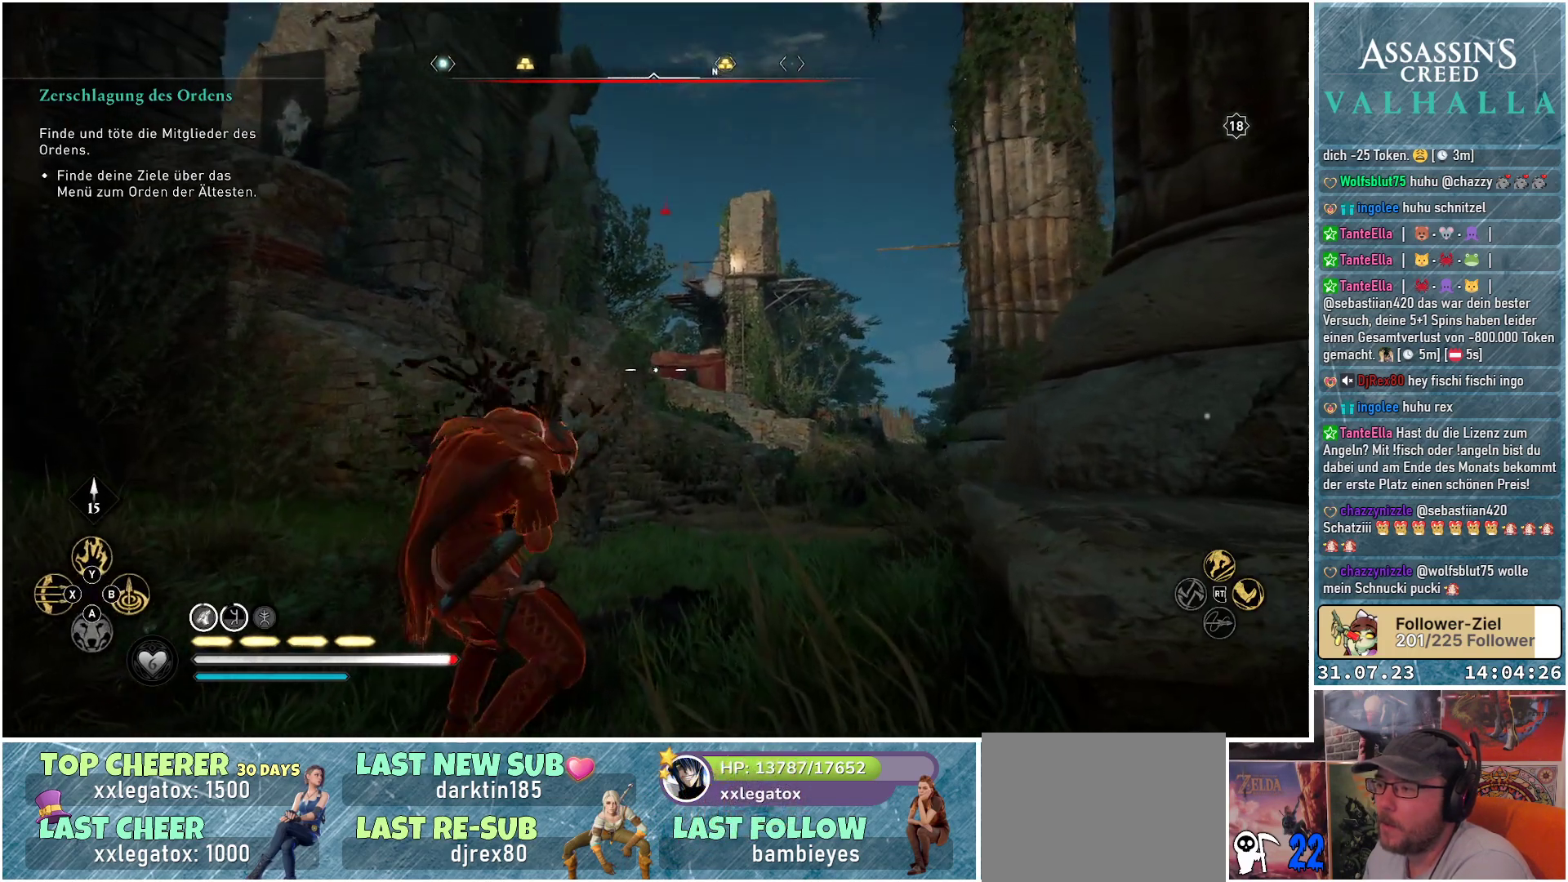
{"buttons": ["L2", "R2"], "left_stick": "center", "right_stick": "right", "events": []}
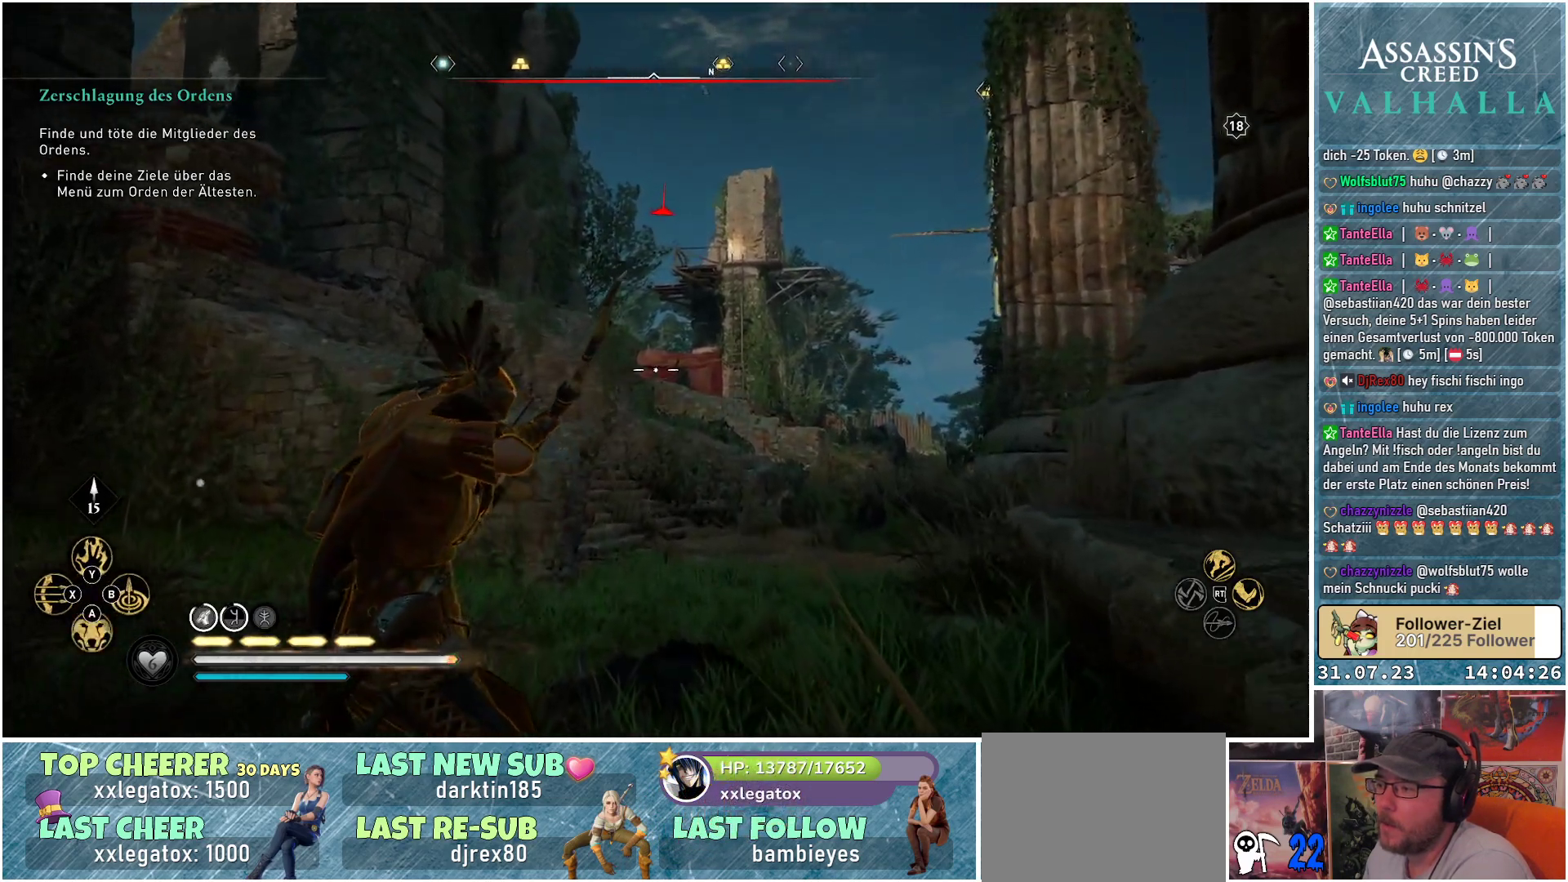
{"buttons": ["L2", "R2"], "left_stick": "center", "right_stick": "right", "events": []}
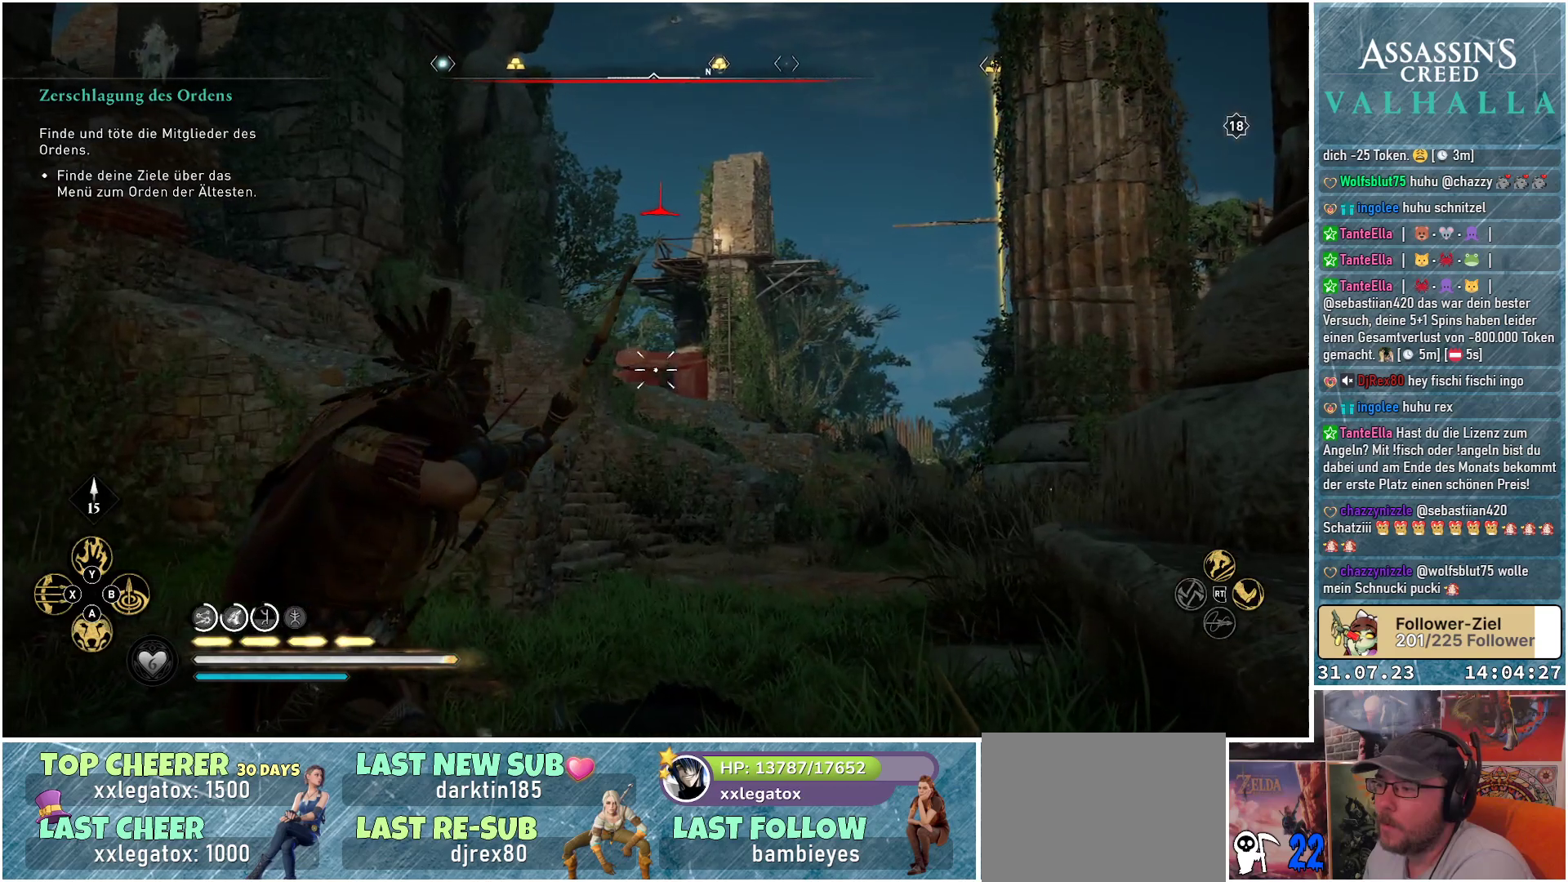
{"buttons": ["L2"], "left_stick": "center", "right_stick": "center", "events": [[200, "R2", "up"], [200, "right_stick", "center"]]}
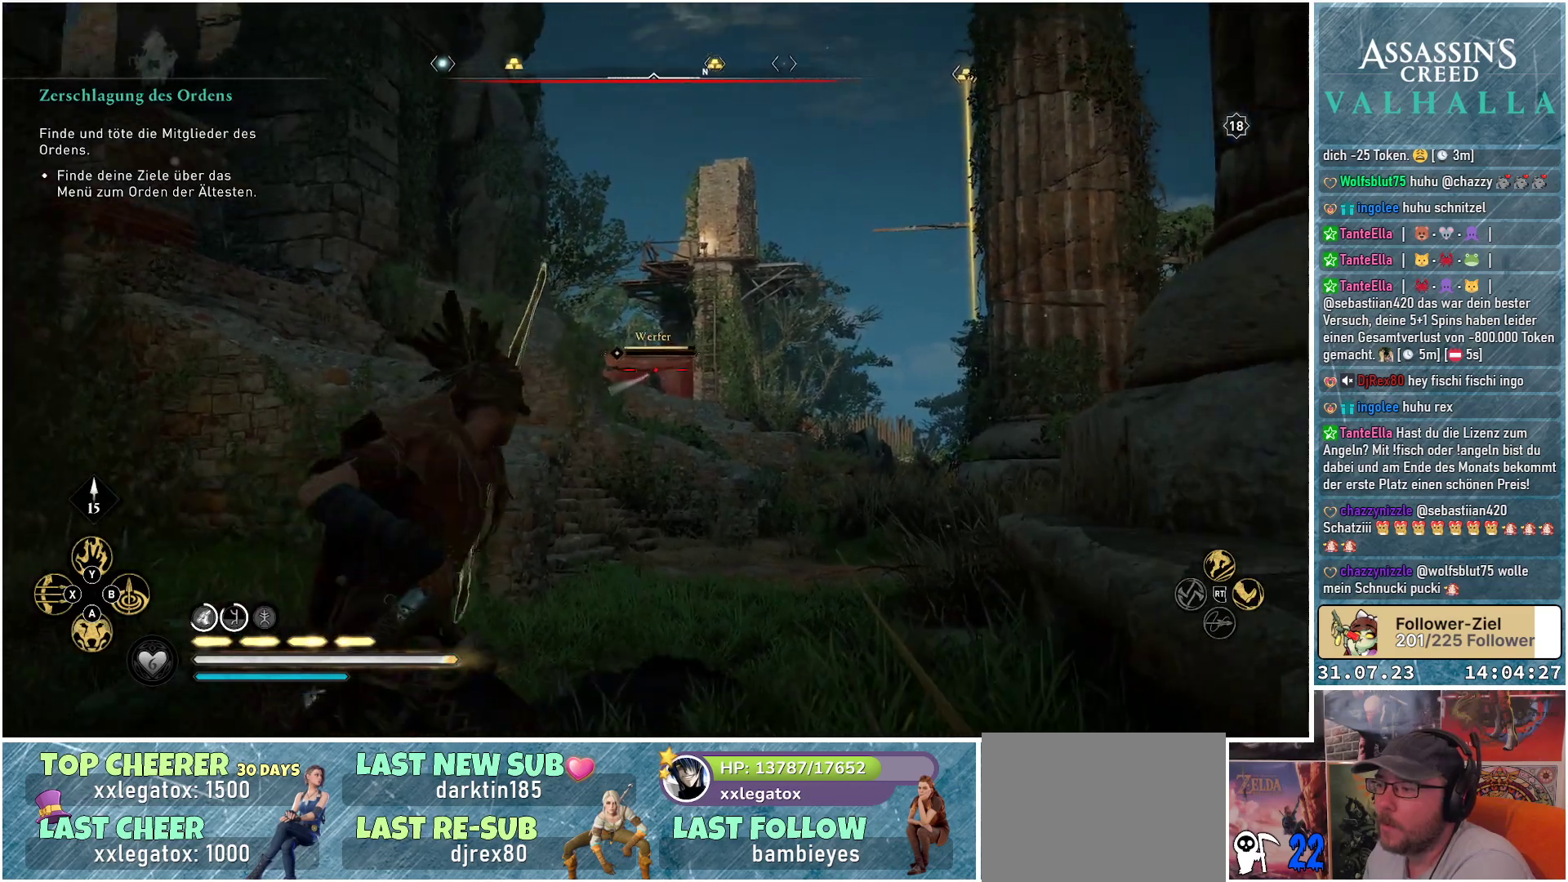
{"buttons": [], "left_stick": "center", "right_stick": "center", "events": [[50, "L2", "up"]]}
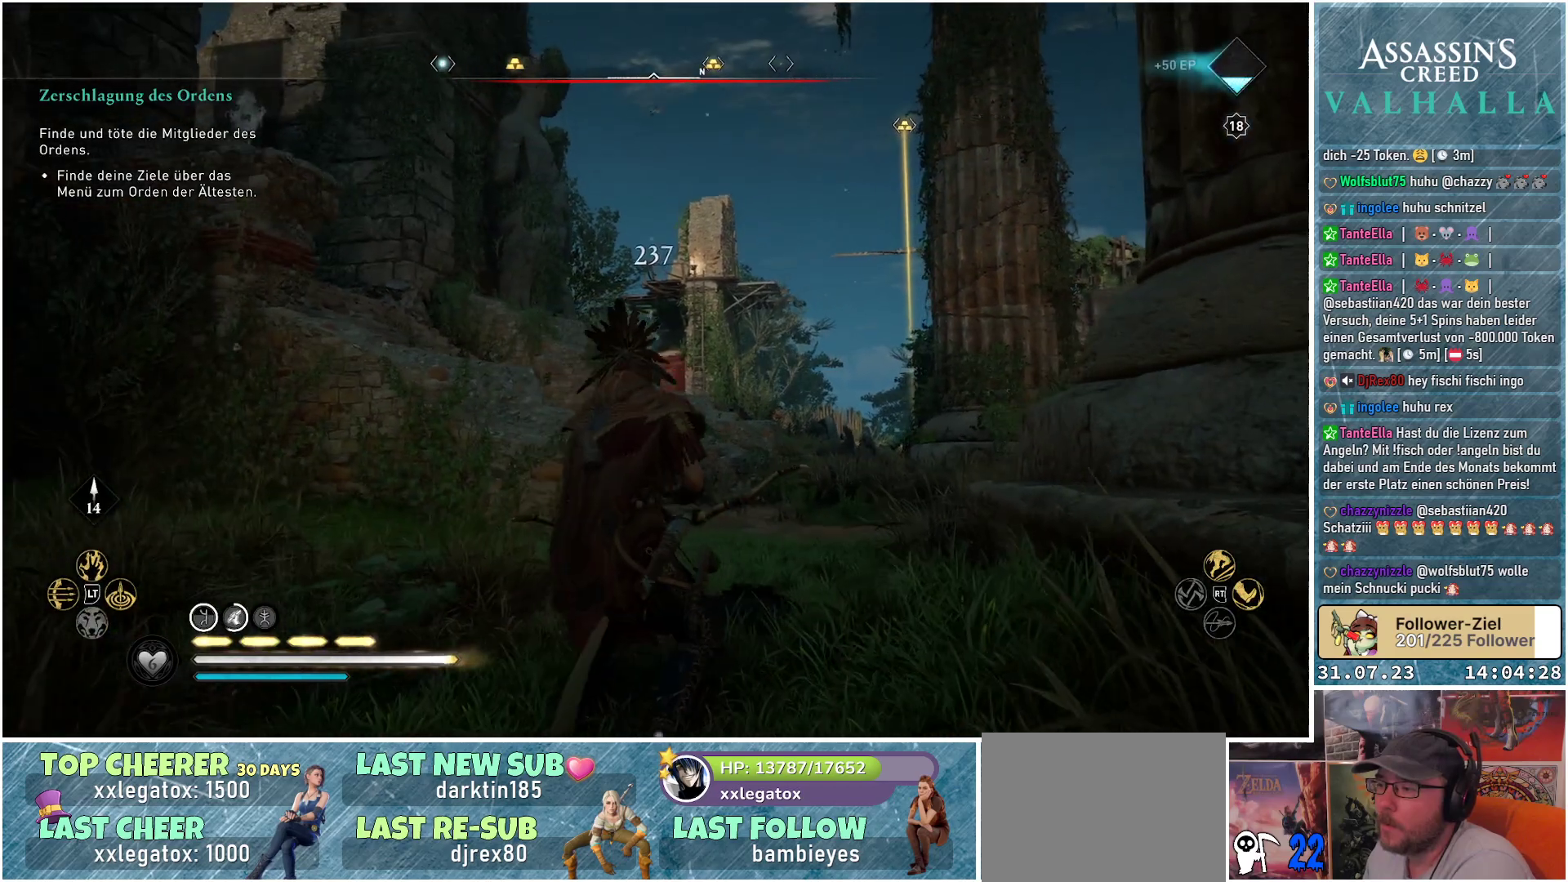
{"buttons": [], "left_stick": "center", "right_stick": "down-right", "events": [[350, "right_stick", "down-right"]]}
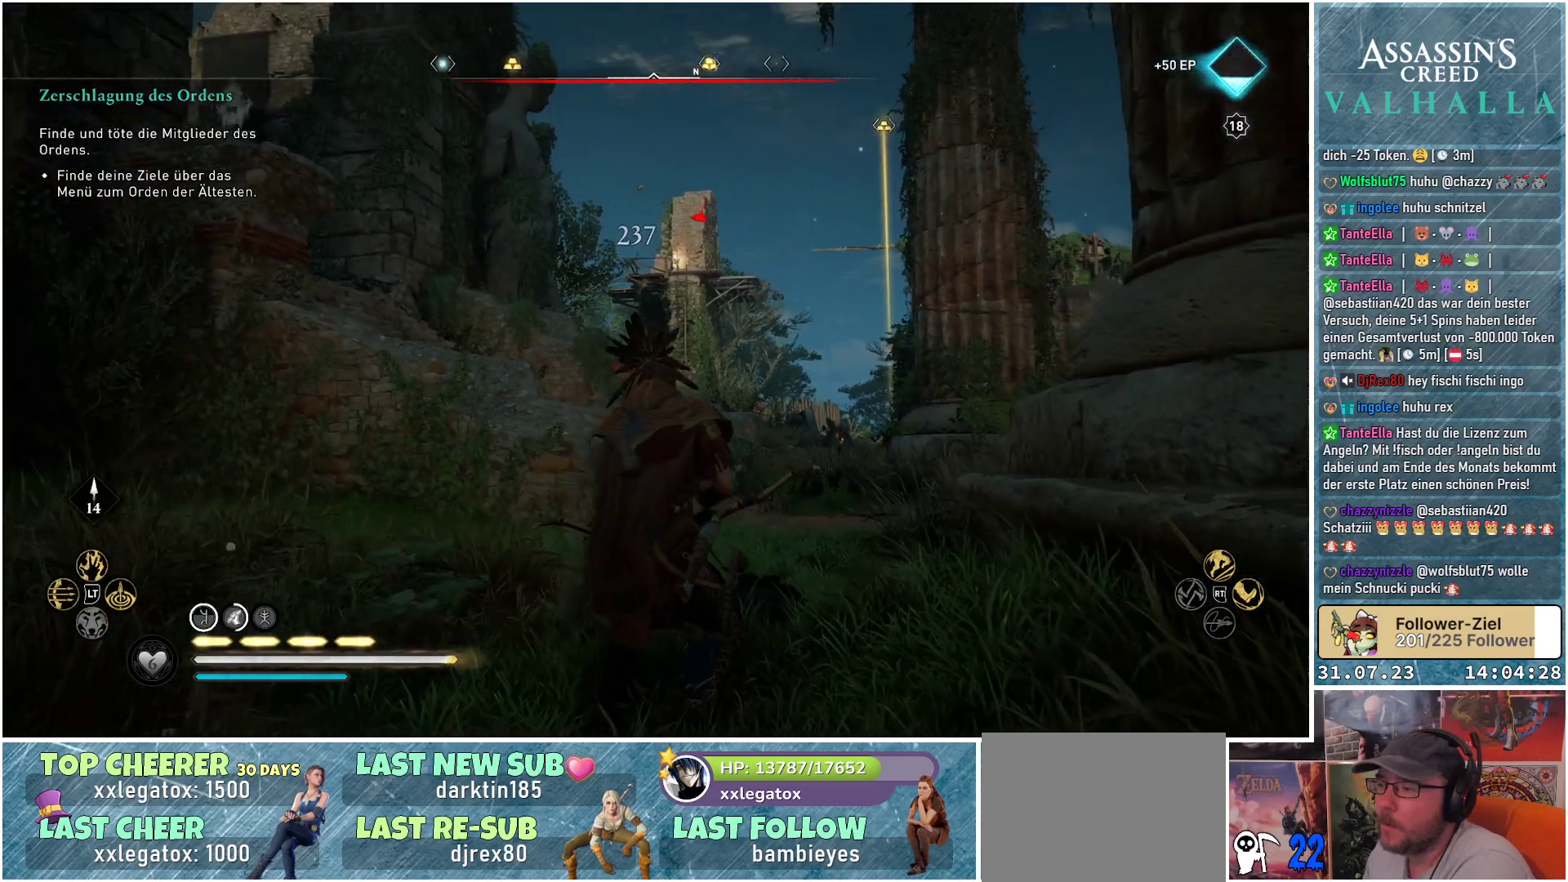
{"buttons": [], "left_stick": "center", "right_stick": "center", "events": [[300, "L1", "down"], [383, "right_stick", "center"], [450, "L1", "up"]]}
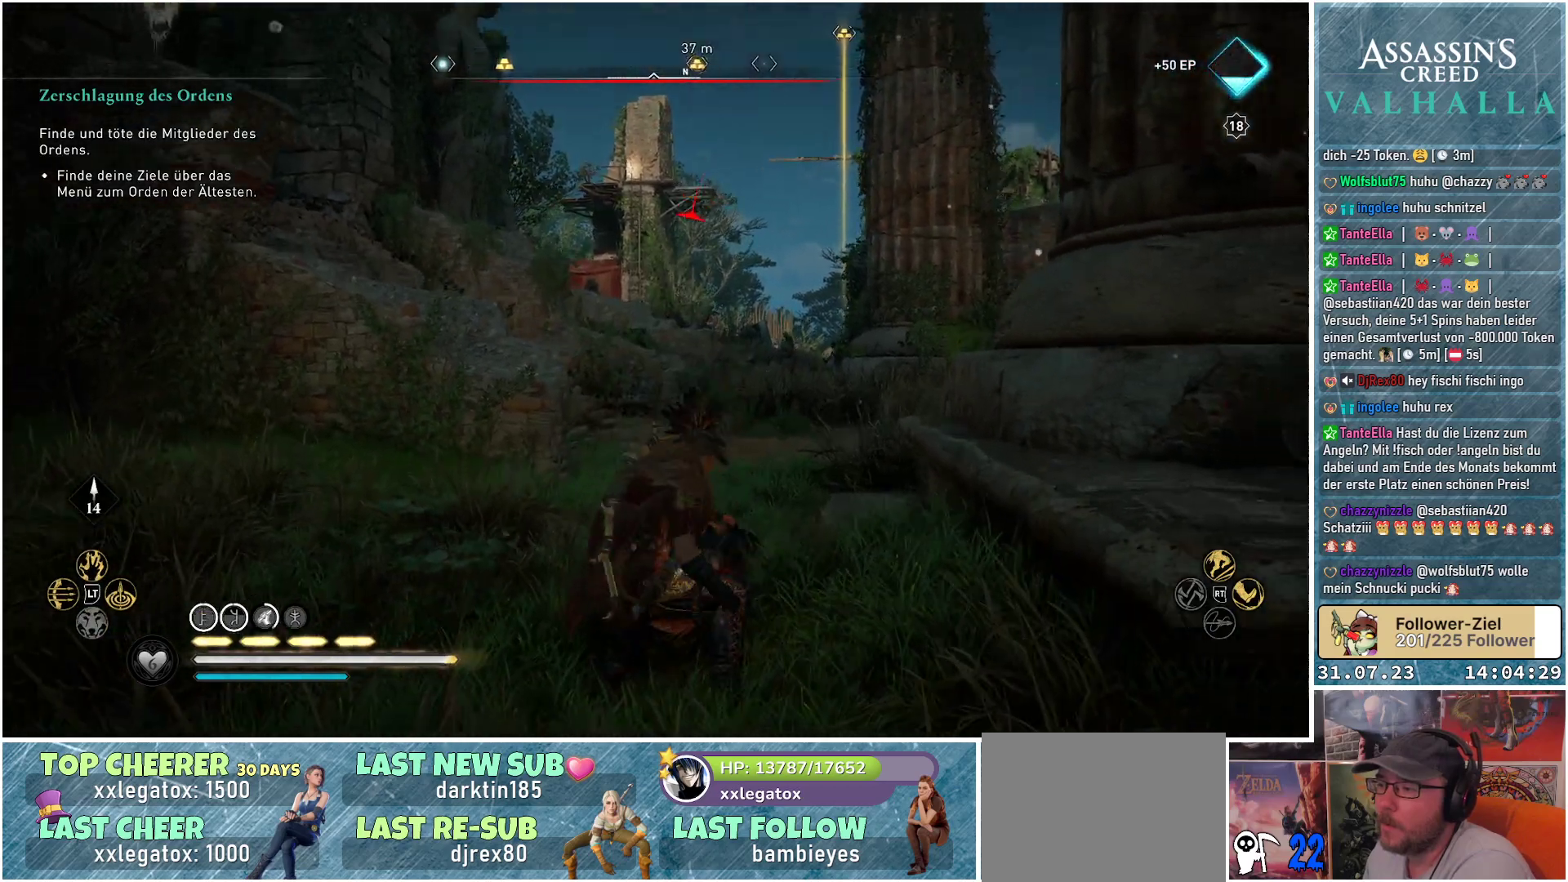
{"buttons": [], "left_stick": "center", "right_stick": "right", "events": [[100, "right_stick", "down-right"], [317, "right_stick", "right"]]}
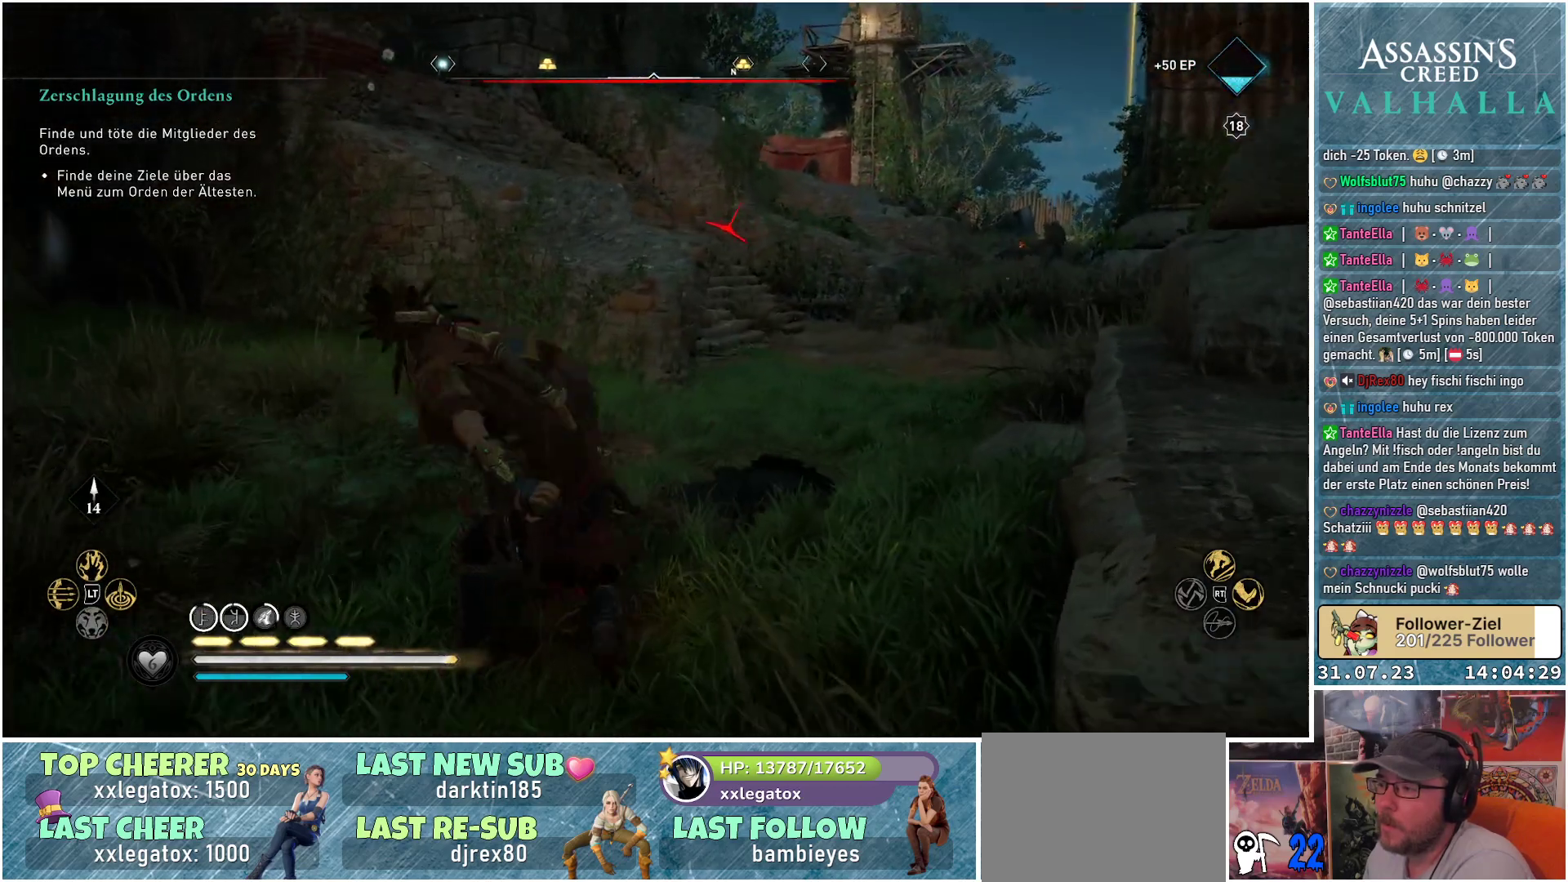
{"buttons": [], "left_stick": "center", "right_stick": "center", "events": [[167, "right_stick", "center"]]}
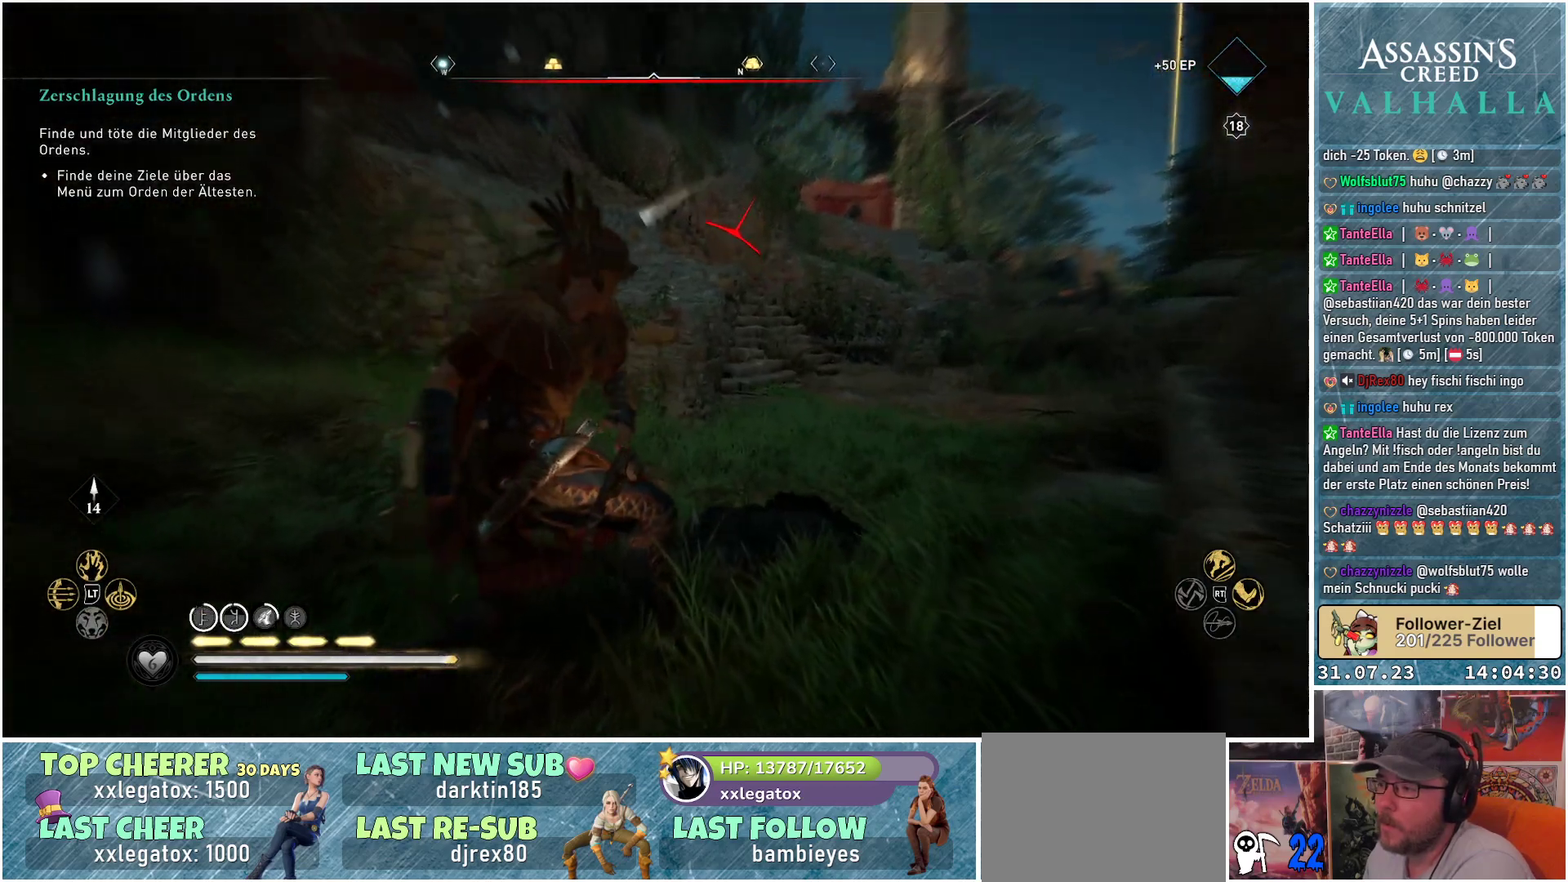
{"buttons": [], "left_stick": "up-left", "right_stick": "down-right", "events": [[250, "right_stick", "down-right"], [300, "left_stick", "up-left"]]}
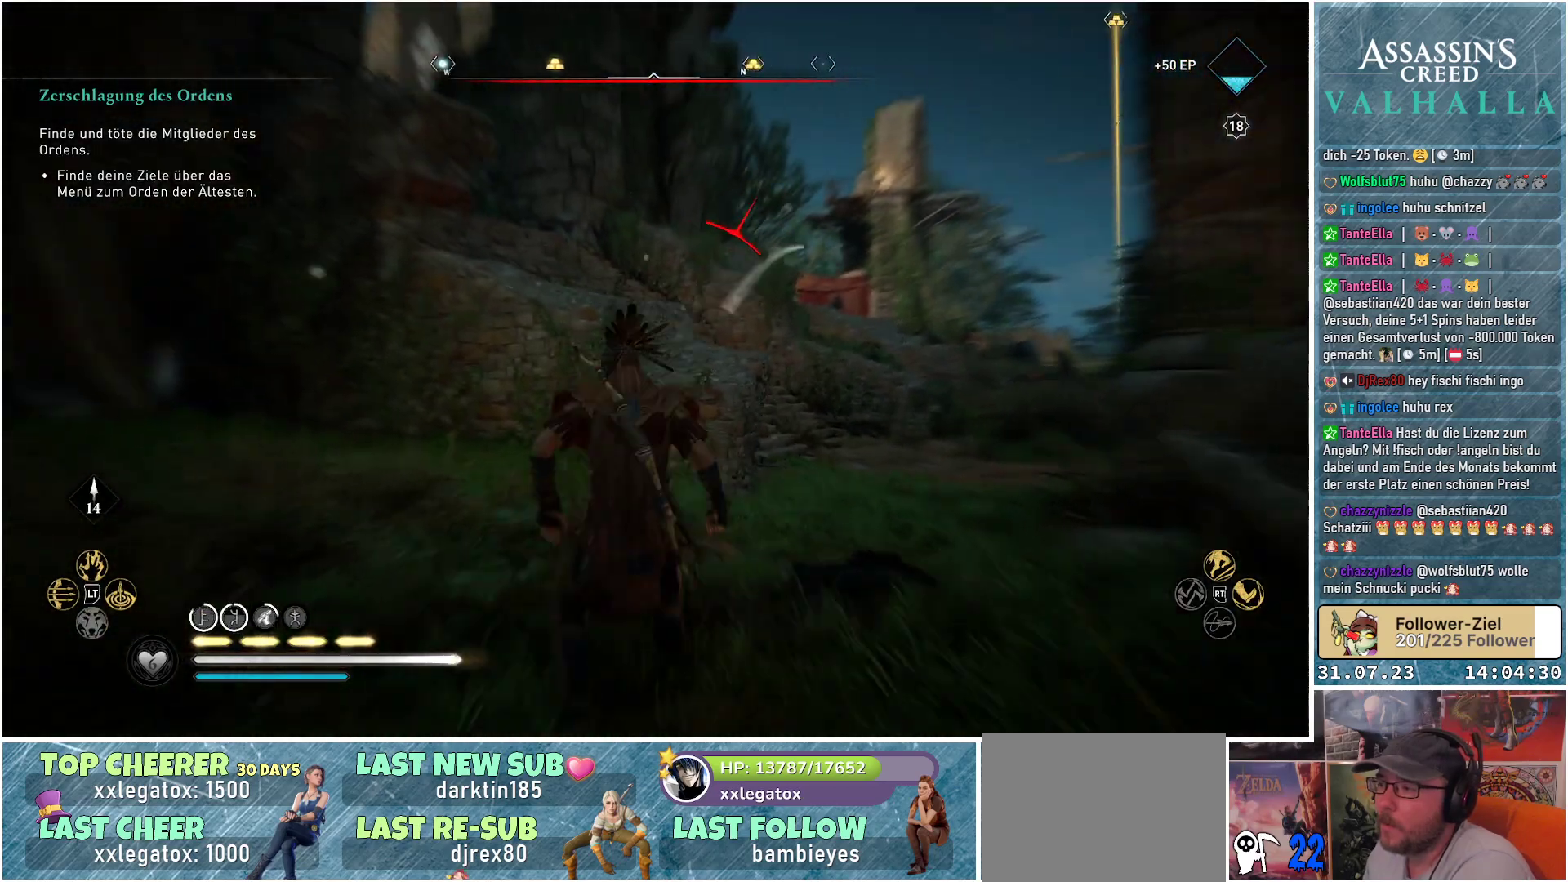
{"buttons": [], "left_stick": "up", "right_stick": "down-right", "events": [[450, "left_stick", "up"]]}
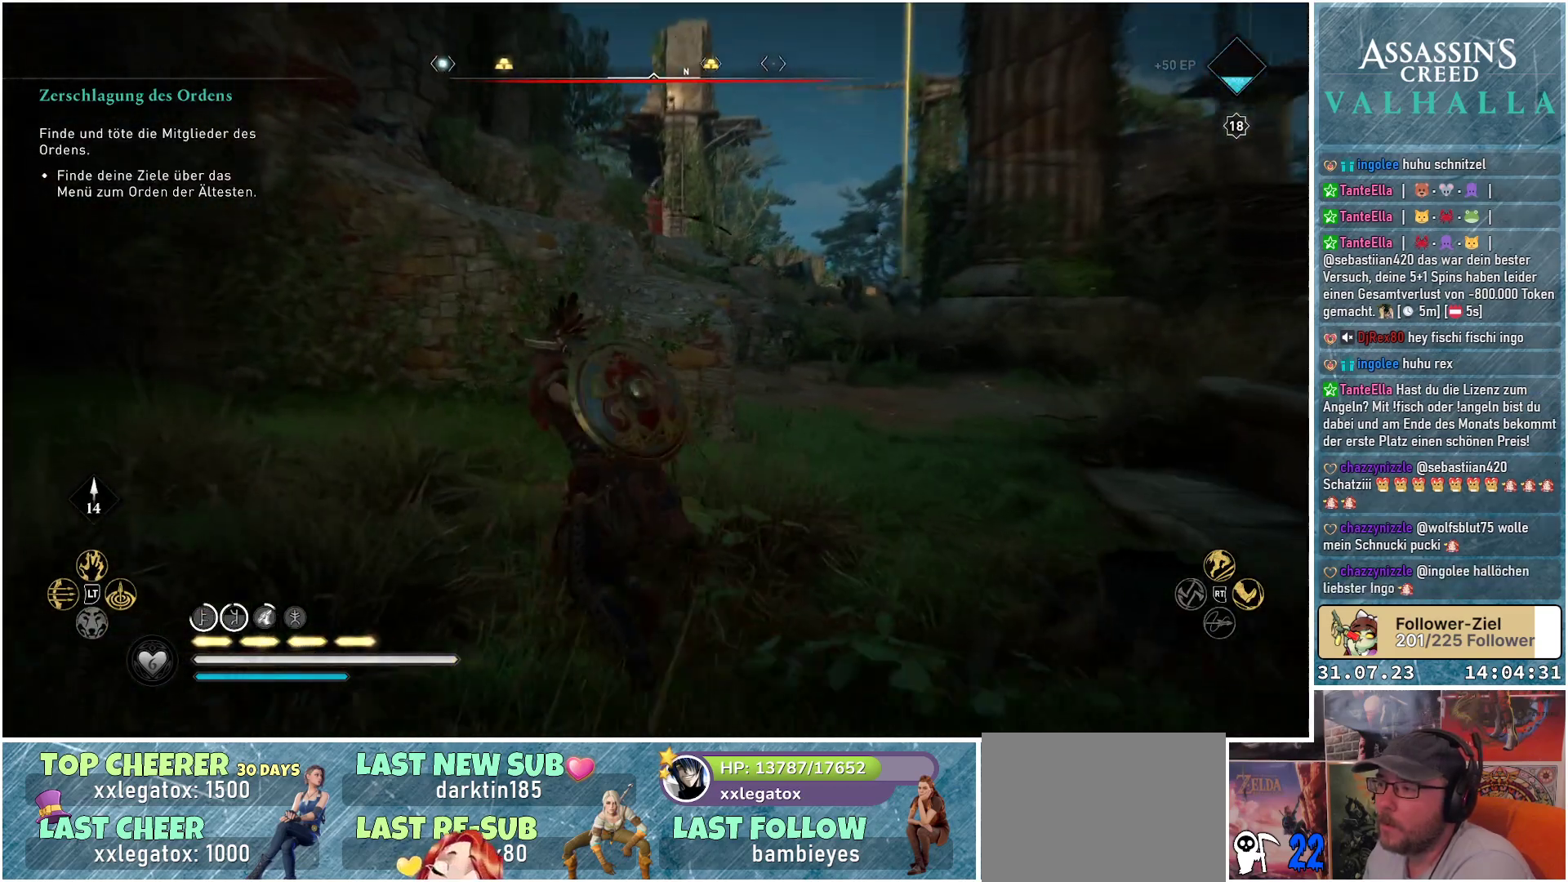
{"buttons": [], "left_stick": "up-right", "right_stick": "up", "events": [[283, "right_stick", "center"], [350, "left_stick", "up-right"], [433, "right_stick", "up"]]}
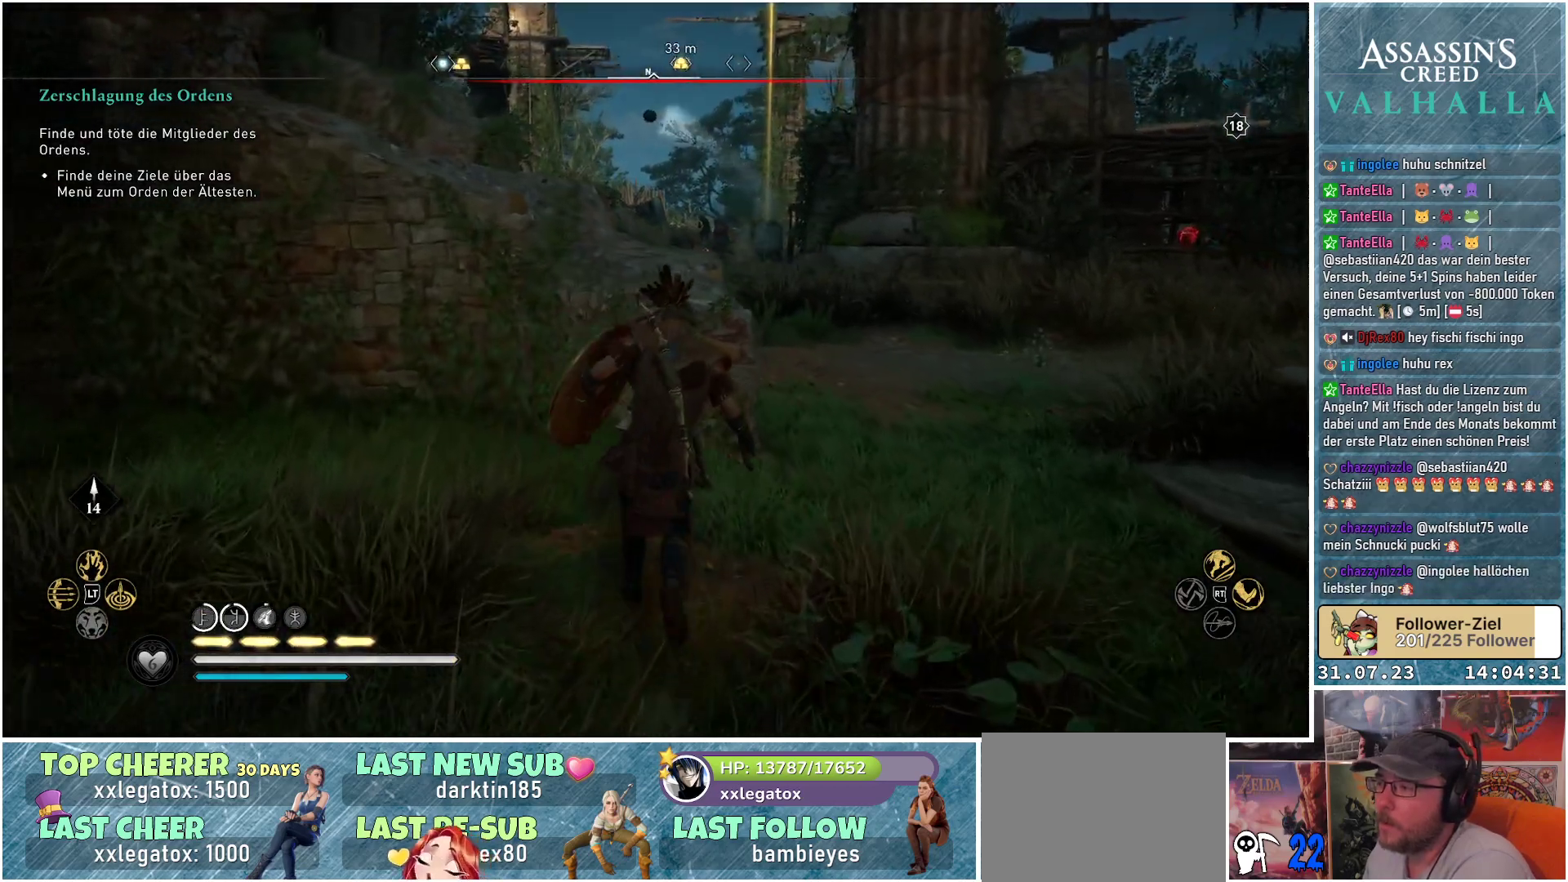
{"buttons": ["L2"], "left_stick": "up", "right_stick": "center", "events": [[117, "right_stick", "center"], [217, "right_stick", "up"], [283, "left_stick", "up"], [367, "L2", "down"], [467, "right_stick", "center"]]}
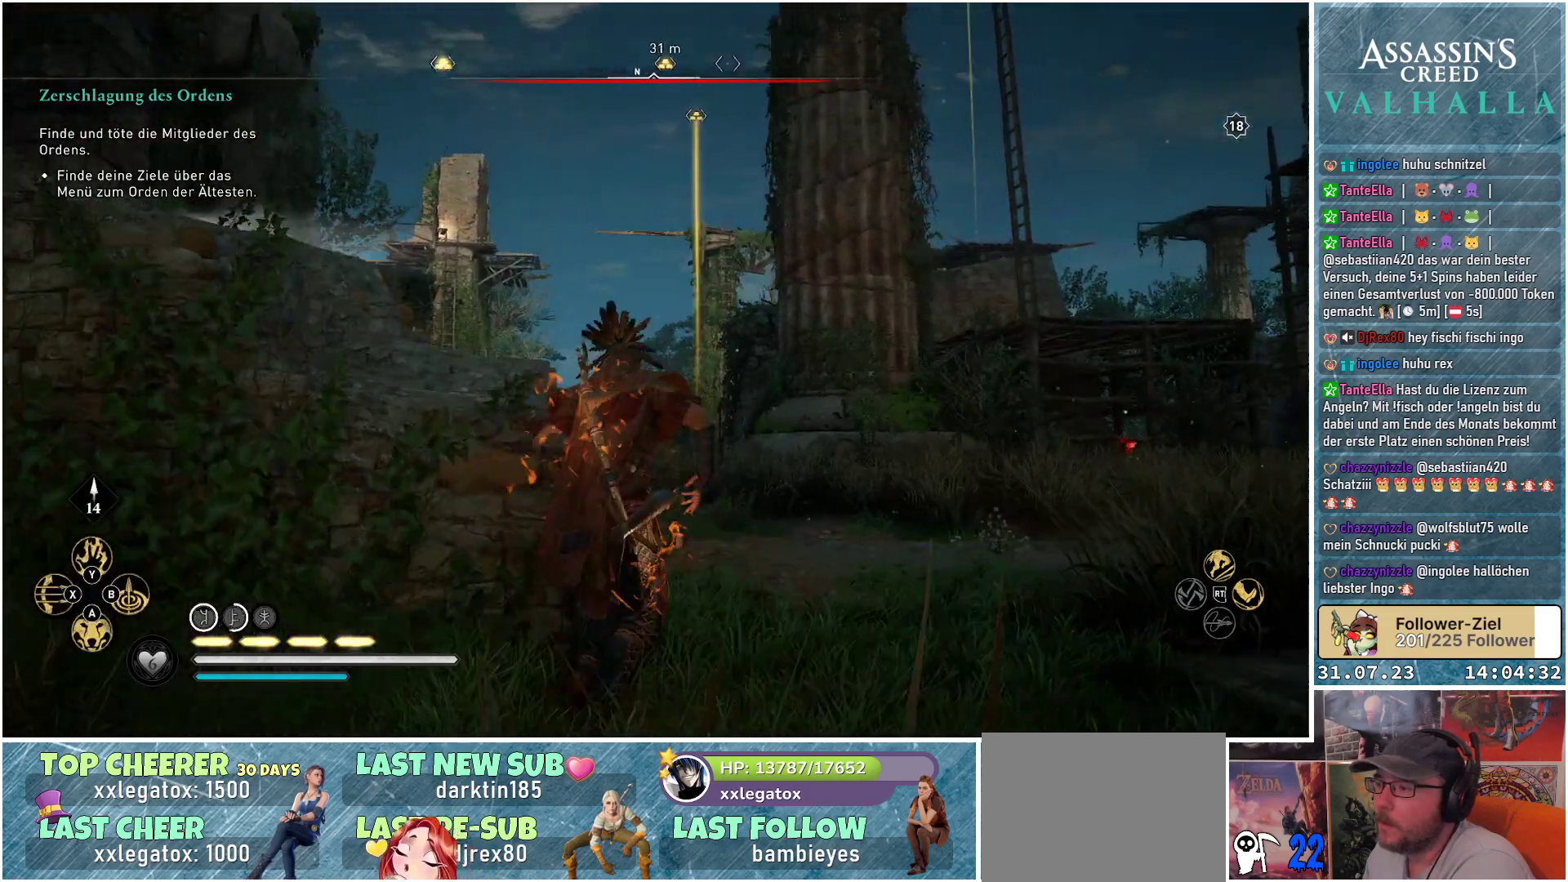
{"buttons": ["L2", "R2"], "left_stick": "center", "right_stick": "down-right", "events": [[50, "left_stick", "center"], [100, "R2", "down"], [183, "right_stick", "down"], [383, "right_stick", "down-right"]]}
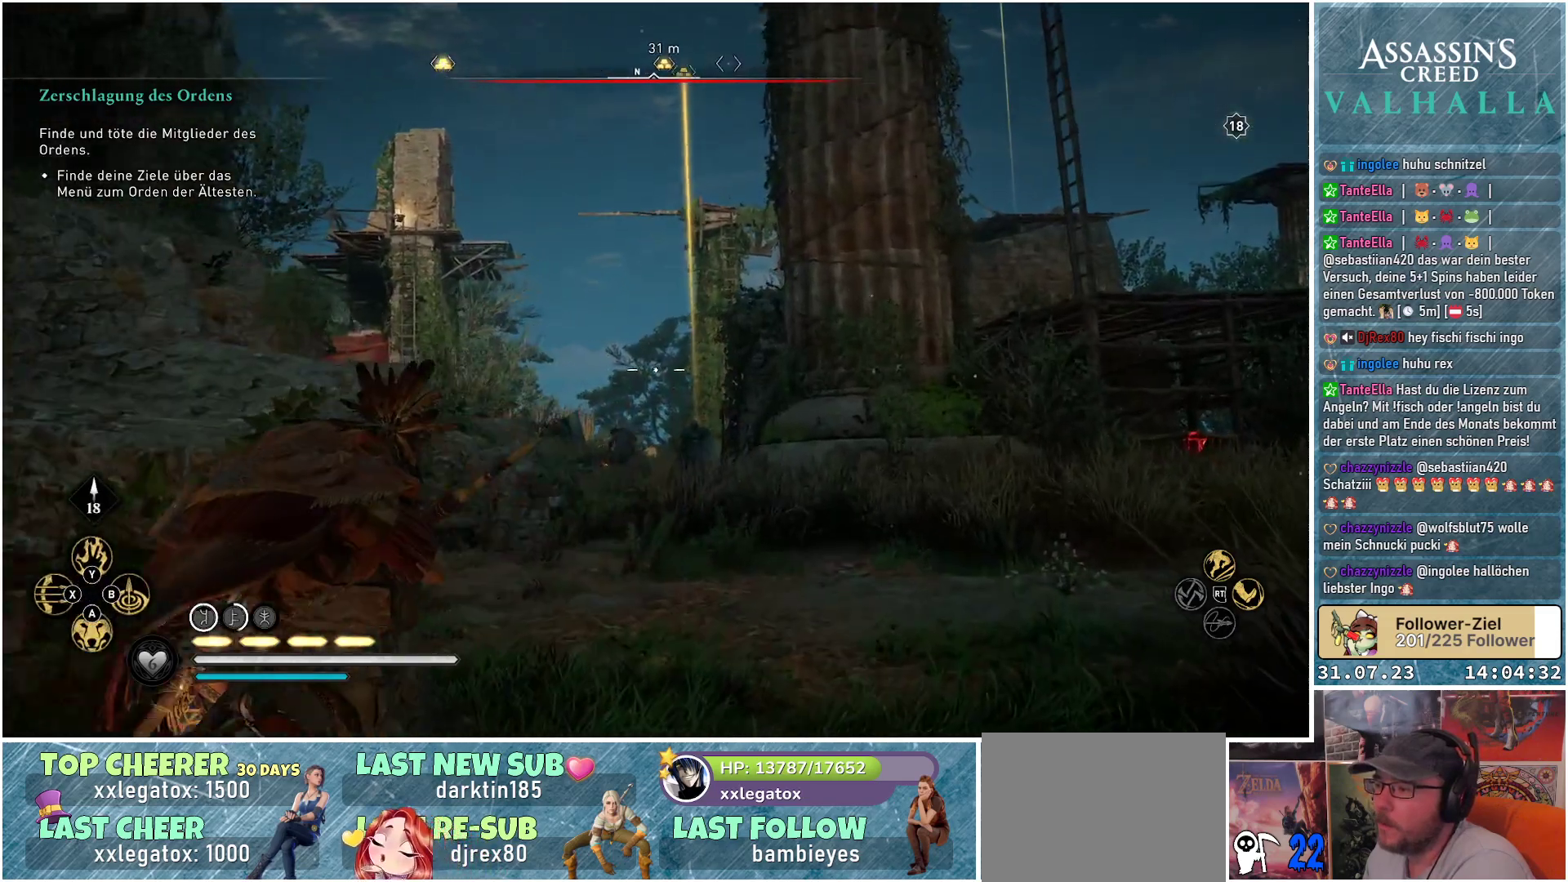
{"buttons": ["L2", "R2"], "left_stick": "center", "right_stick": "center", "events": [[483, "right_stick", "center"]]}
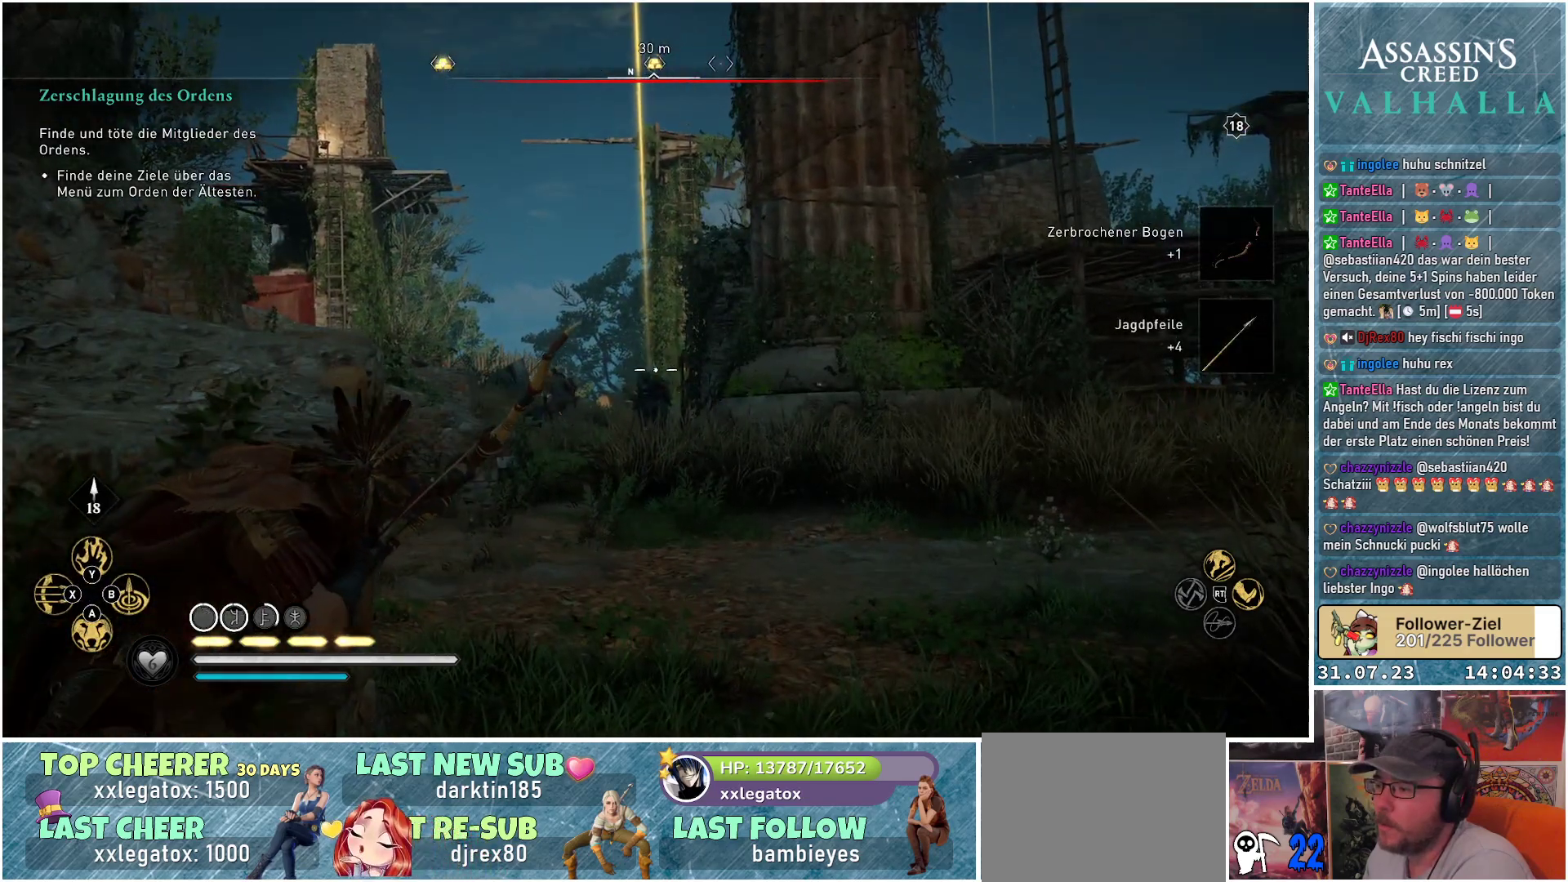
{"buttons": ["L2", "R2"], "left_stick": "center", "right_stick": "down-left", "events": [[200, "right_stick", "down-left"]]}
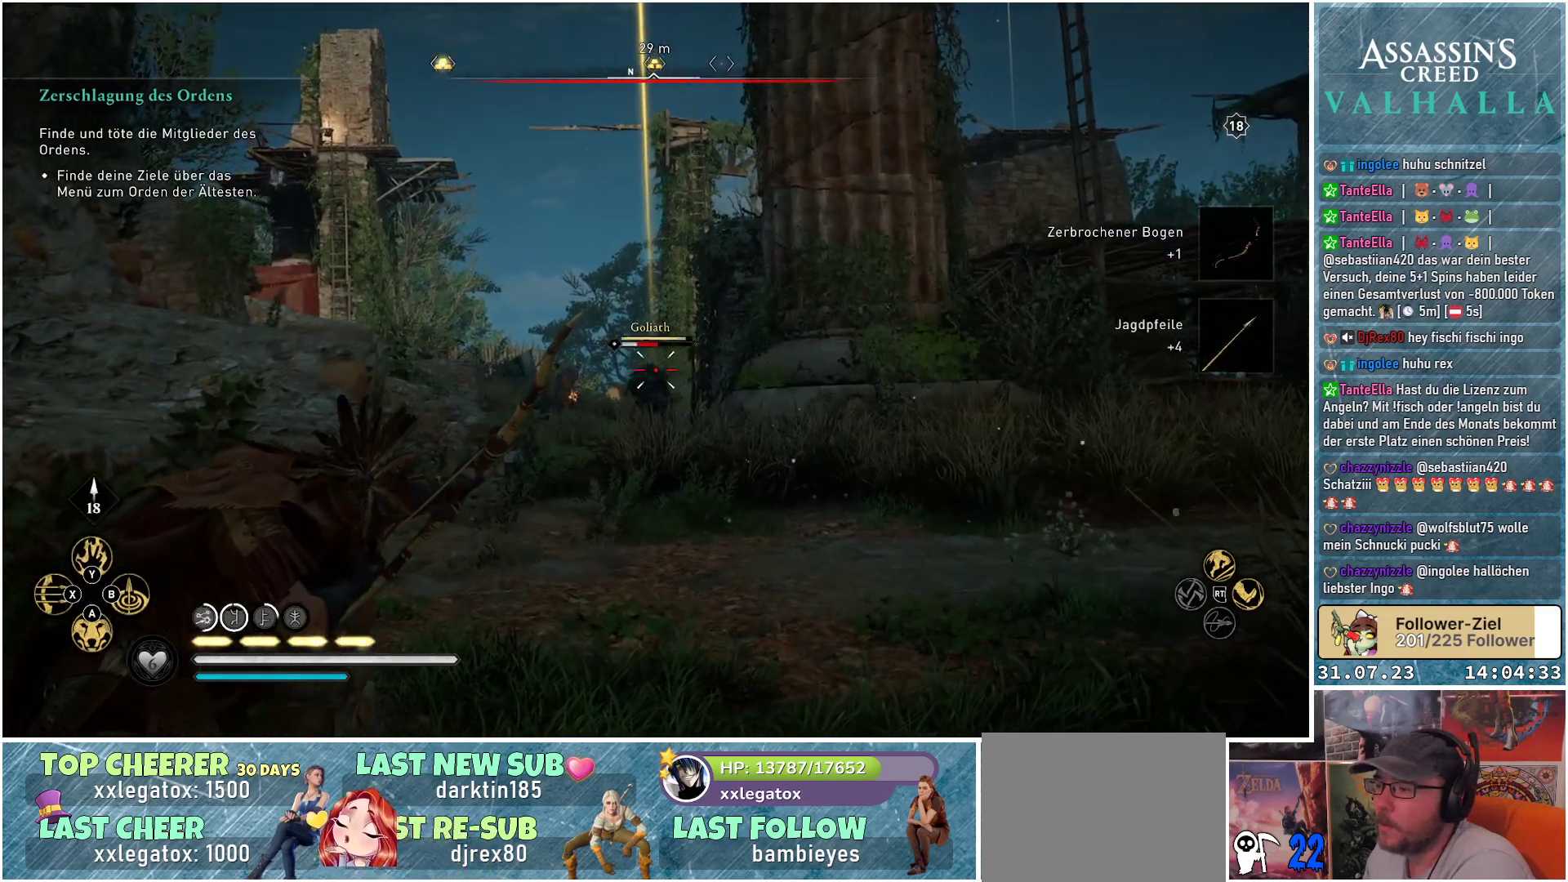
{"buttons": ["L2"], "left_stick": "center", "right_stick": "center", "events": [[67, "right_stick", "center"], [150, "R2", "up"]]}
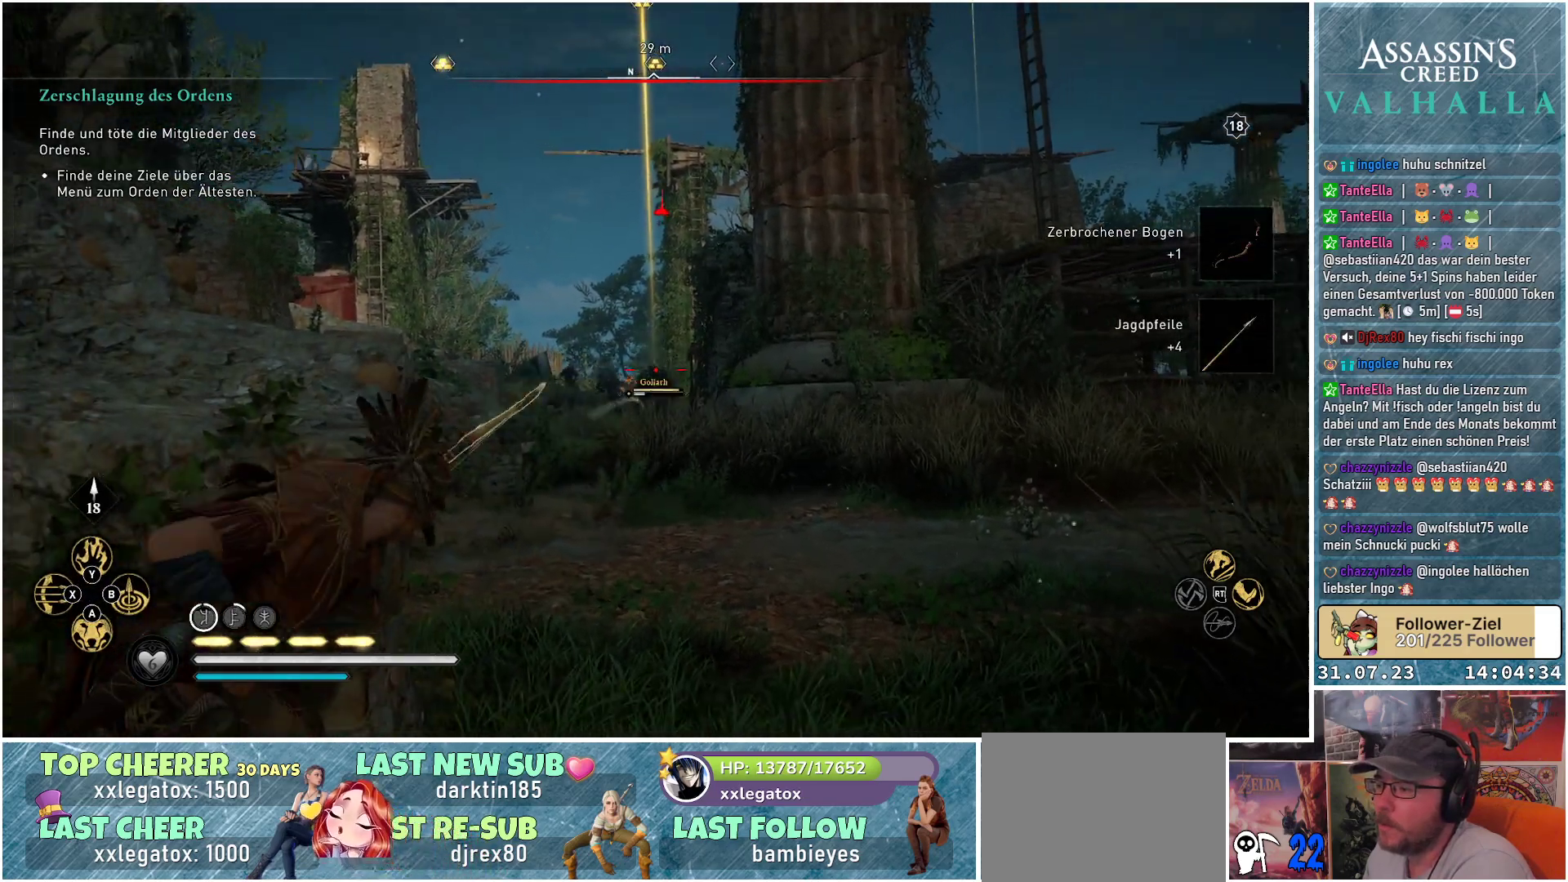
{"buttons": ["L2", "R2"], "left_stick": "center", "right_stick": "center", "events": [[283, "R2", "down"]]}
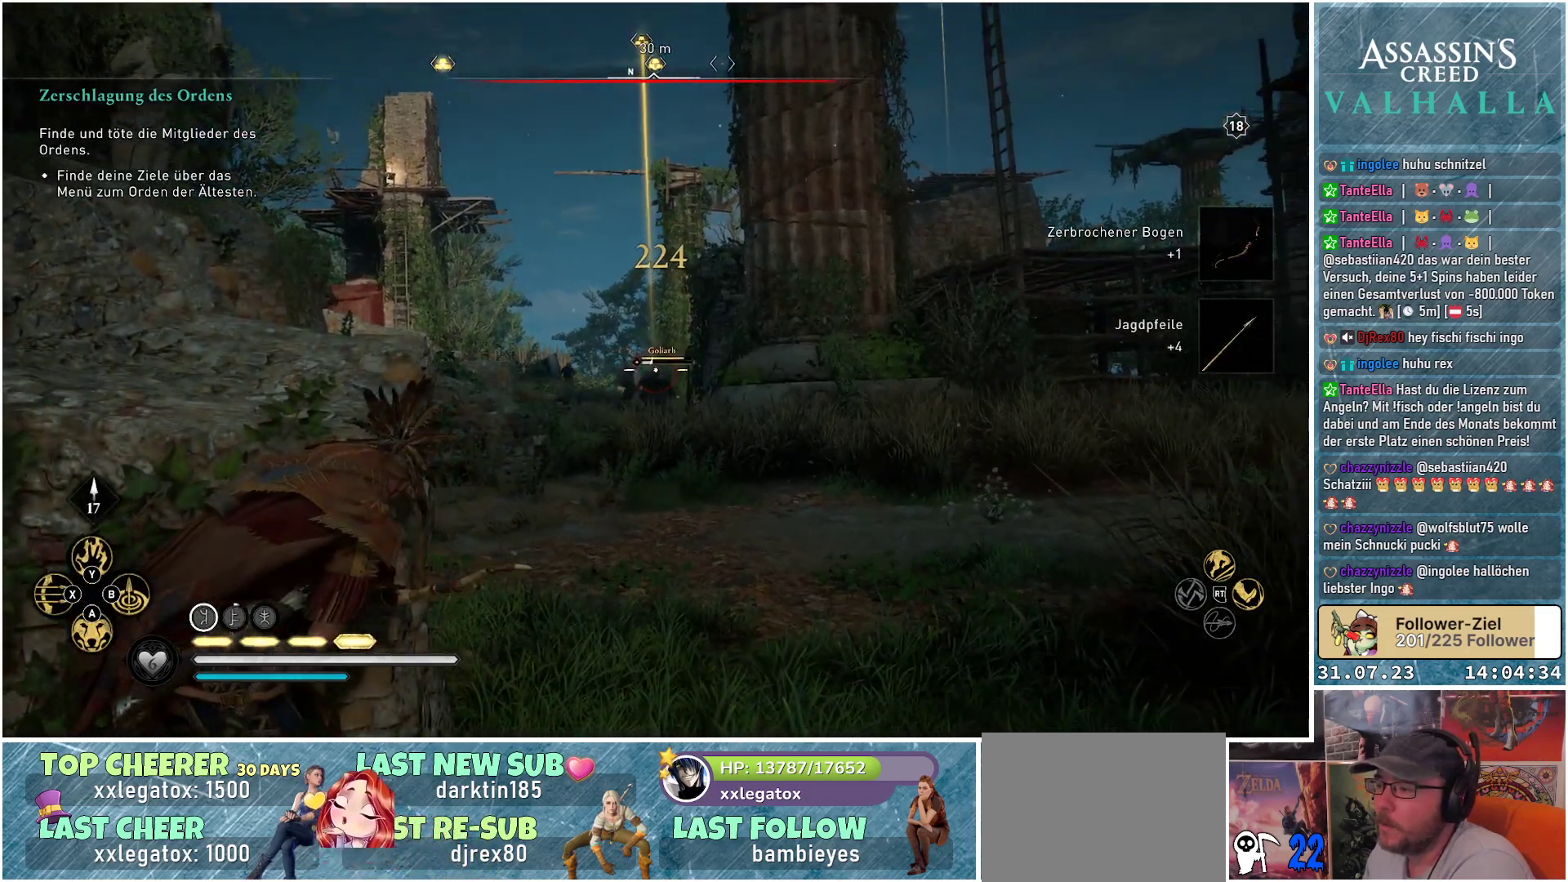
{"buttons": ["L2"], "left_stick": "center", "right_stick": "center", "events": [[50, "right_stick", "down-left"], [350, "R2", "up"], [367, "right_stick", "center"]]}
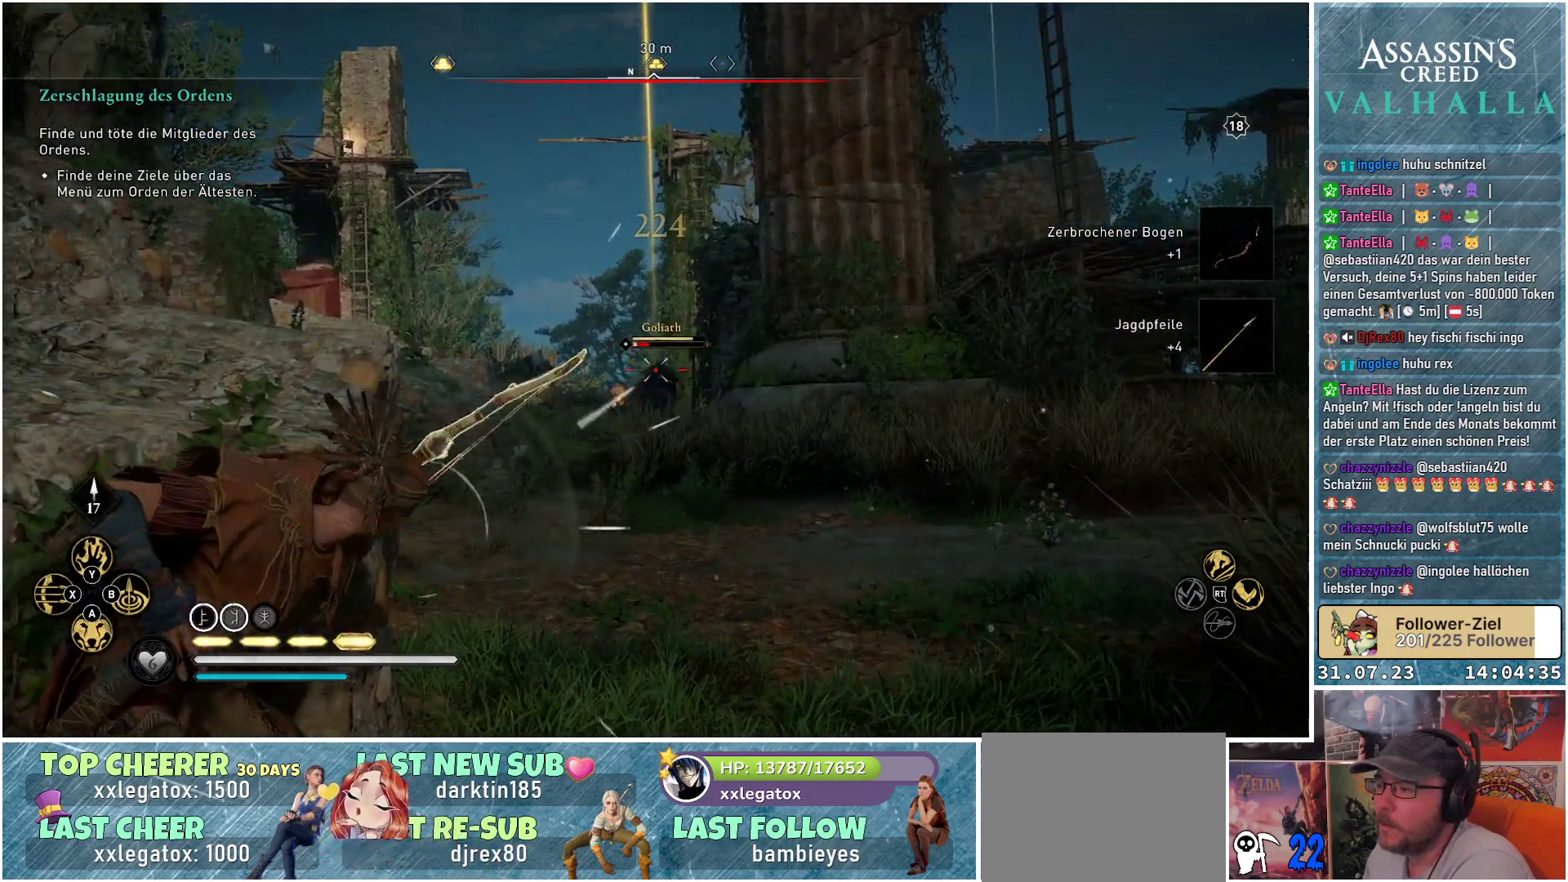
{"buttons": ["L2"], "left_stick": "center", "right_stick": "center", "events": []}
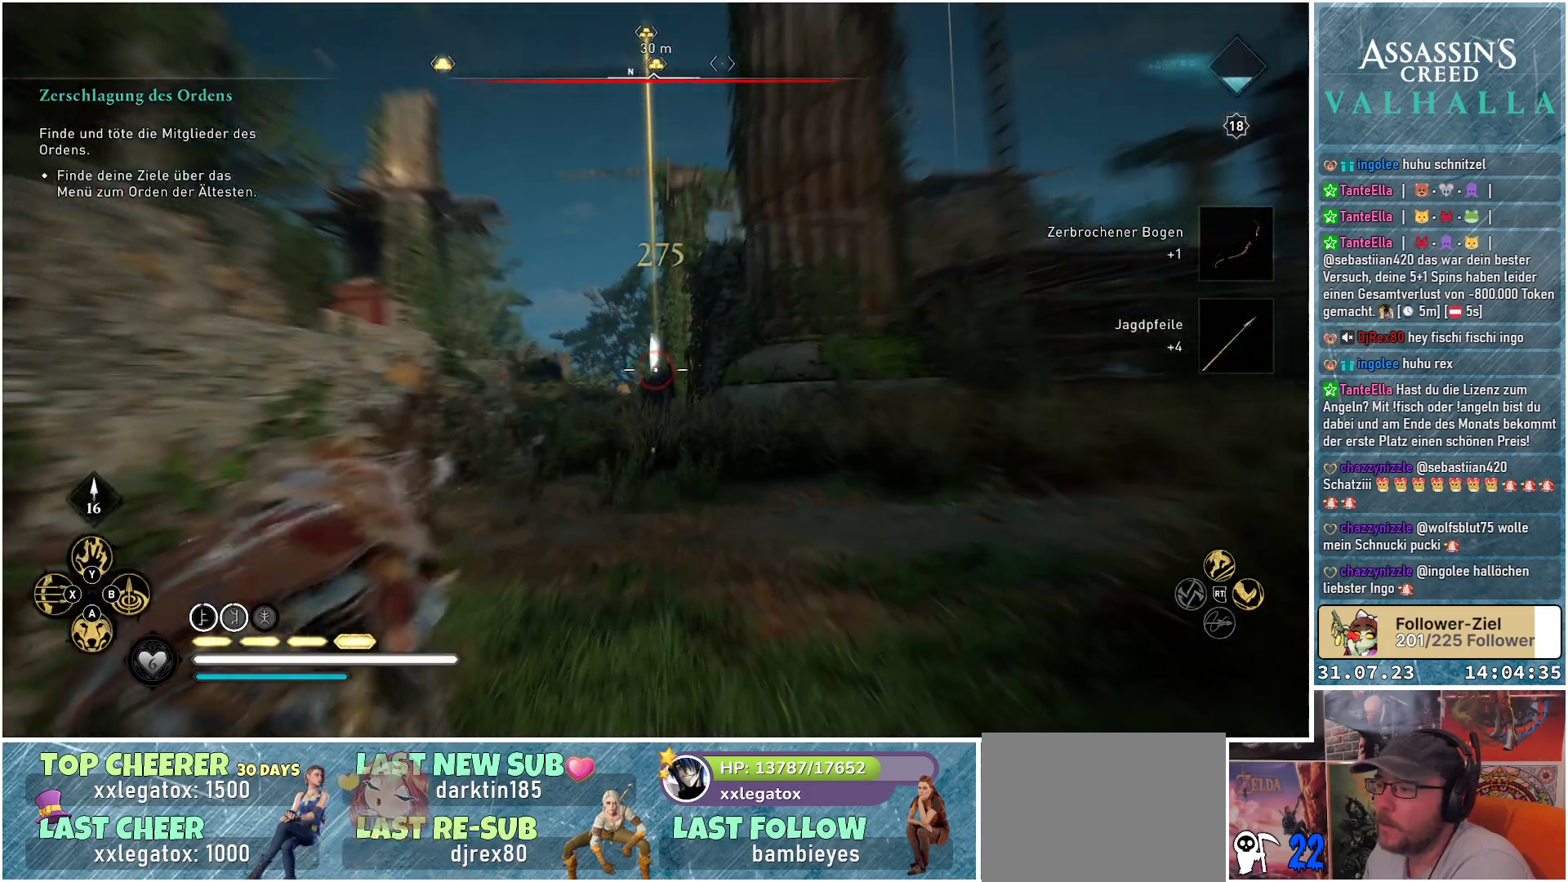
{"buttons": ["L2"], "left_stick": "center", "right_stick": "left", "events": [[67, "right_stick", "down-left"], [317, "right_stick", "left"]]}
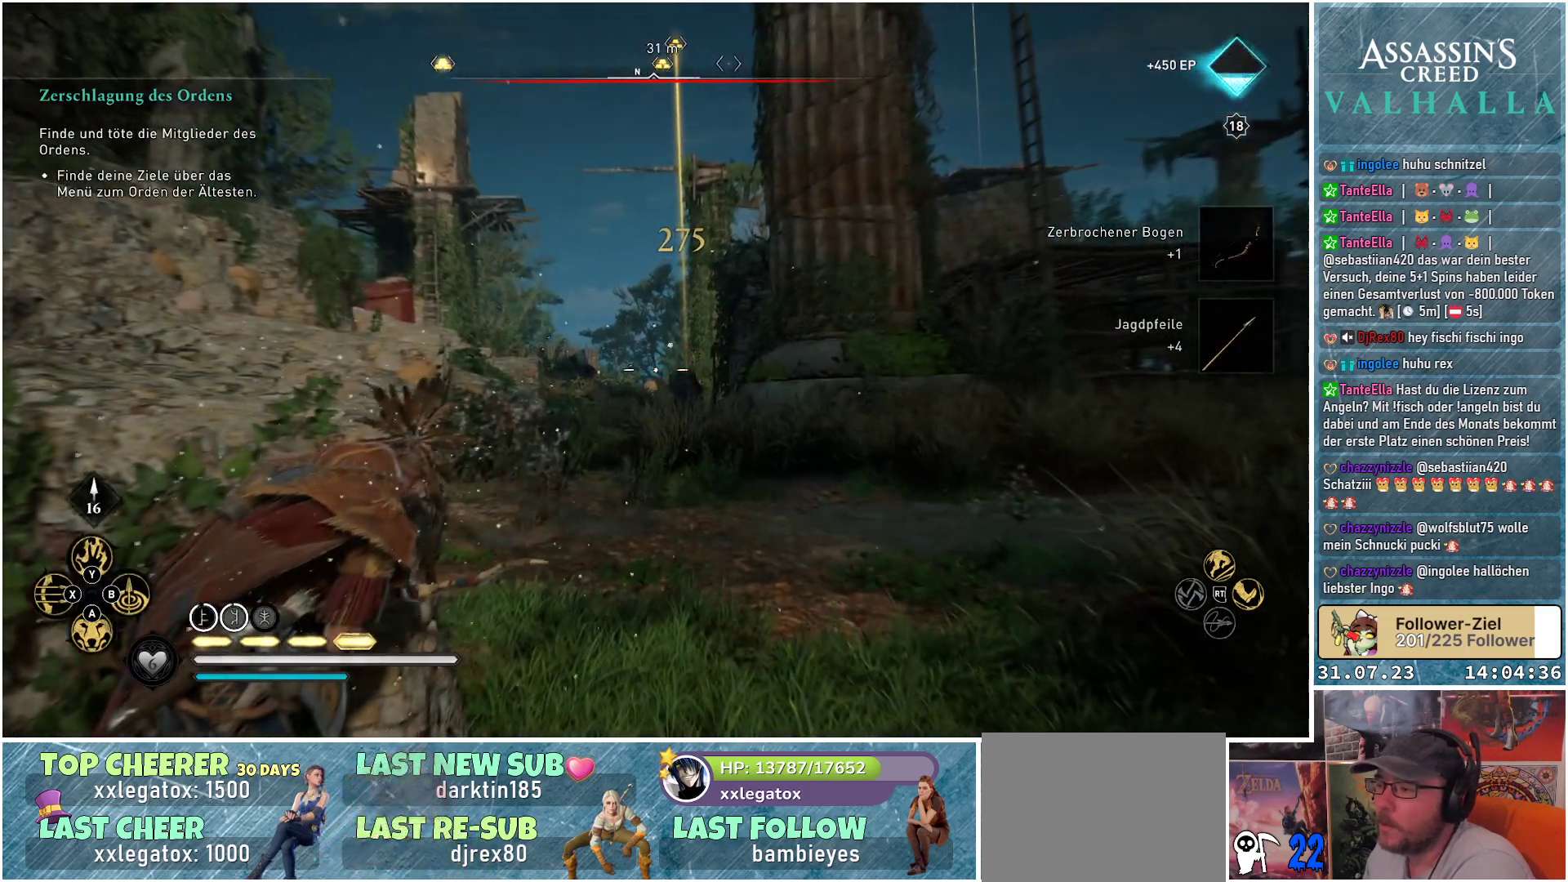
{"buttons": [], "left_stick": "up-right", "right_stick": "center", "events": [[283, "left_stick", "up-right"], [350, "L2", "up"], [383, "right_stick", "center"]]}
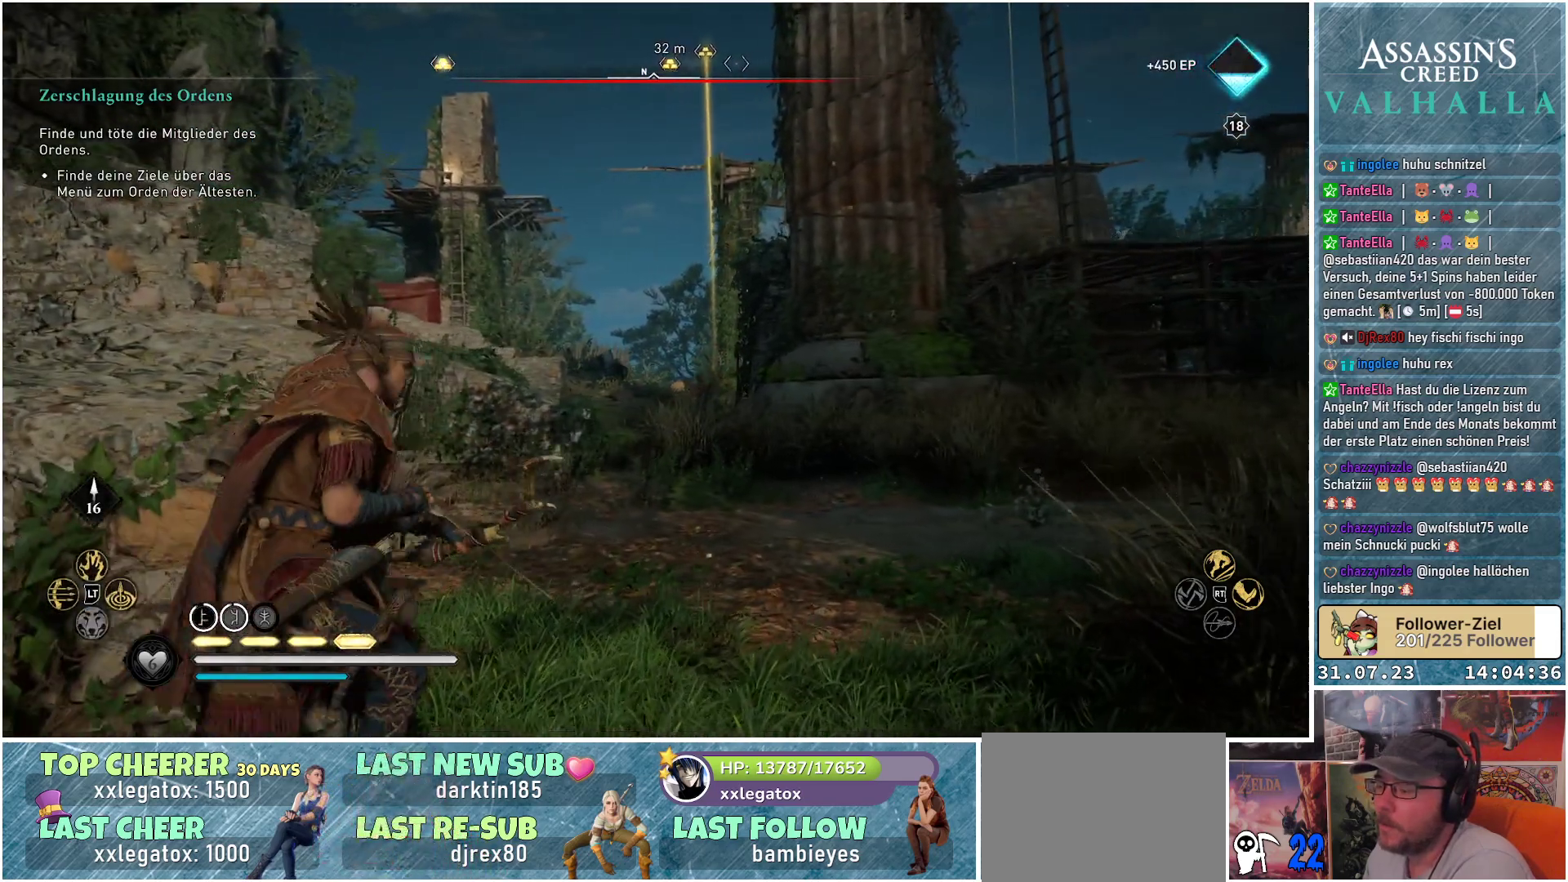
{"buttons": ["R3"], "left_stick": "up", "right_stick": "center", "events": [[83, "right_stick", "down-left"], [217, "R3", "down"], [233, "right_stick", "center"], [383, "left_stick", "up"]]}